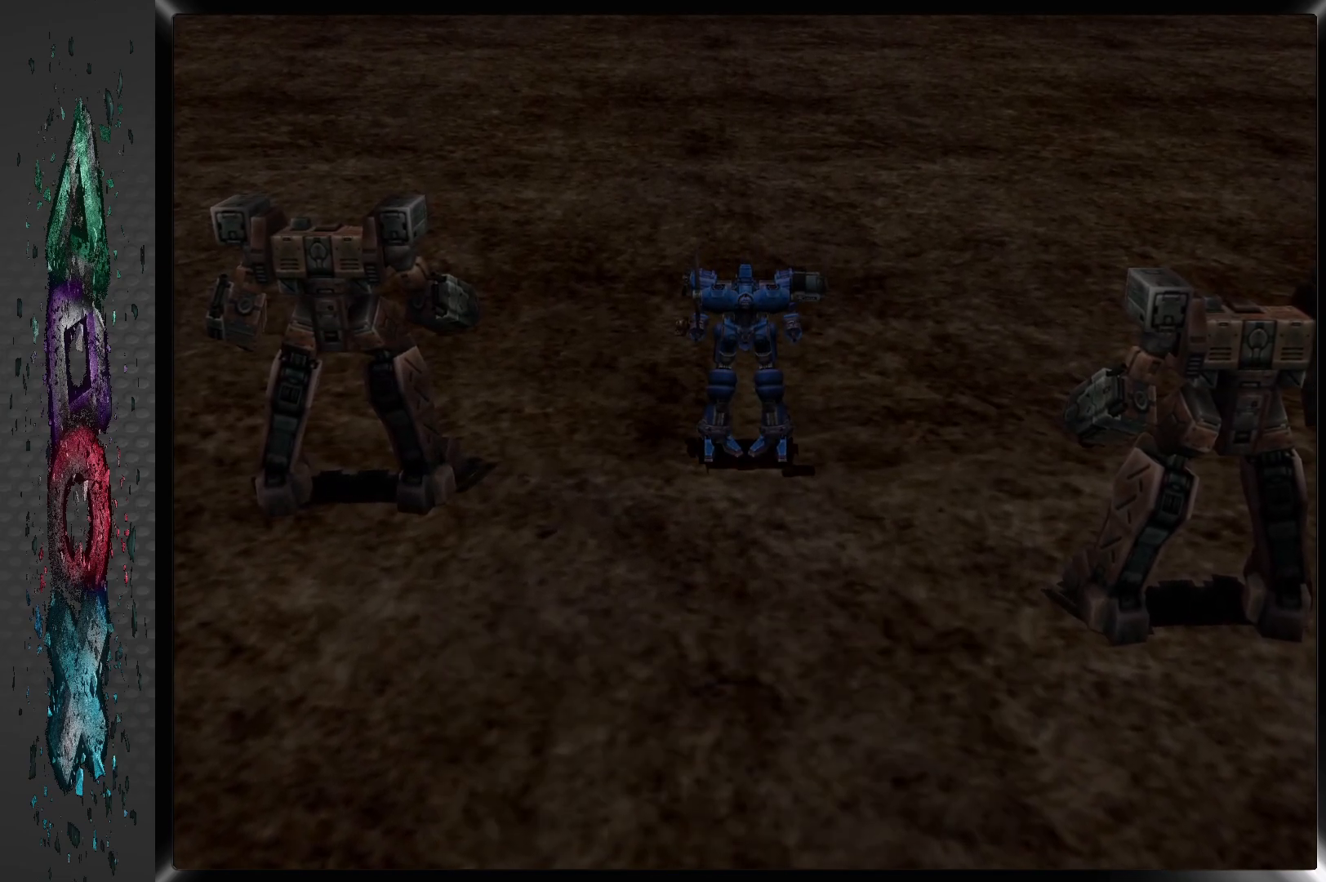
Gameplay with a controller (PlayStation layout); each line is a JSON object with the inputs held at the frame after it. "events" lists button and stick changes between this image and that frame as [ms after this image, input, new state], when the widget could be followed in between.
{"buttons": [], "left_stick": "center", "right_stick": "center", "events": []}
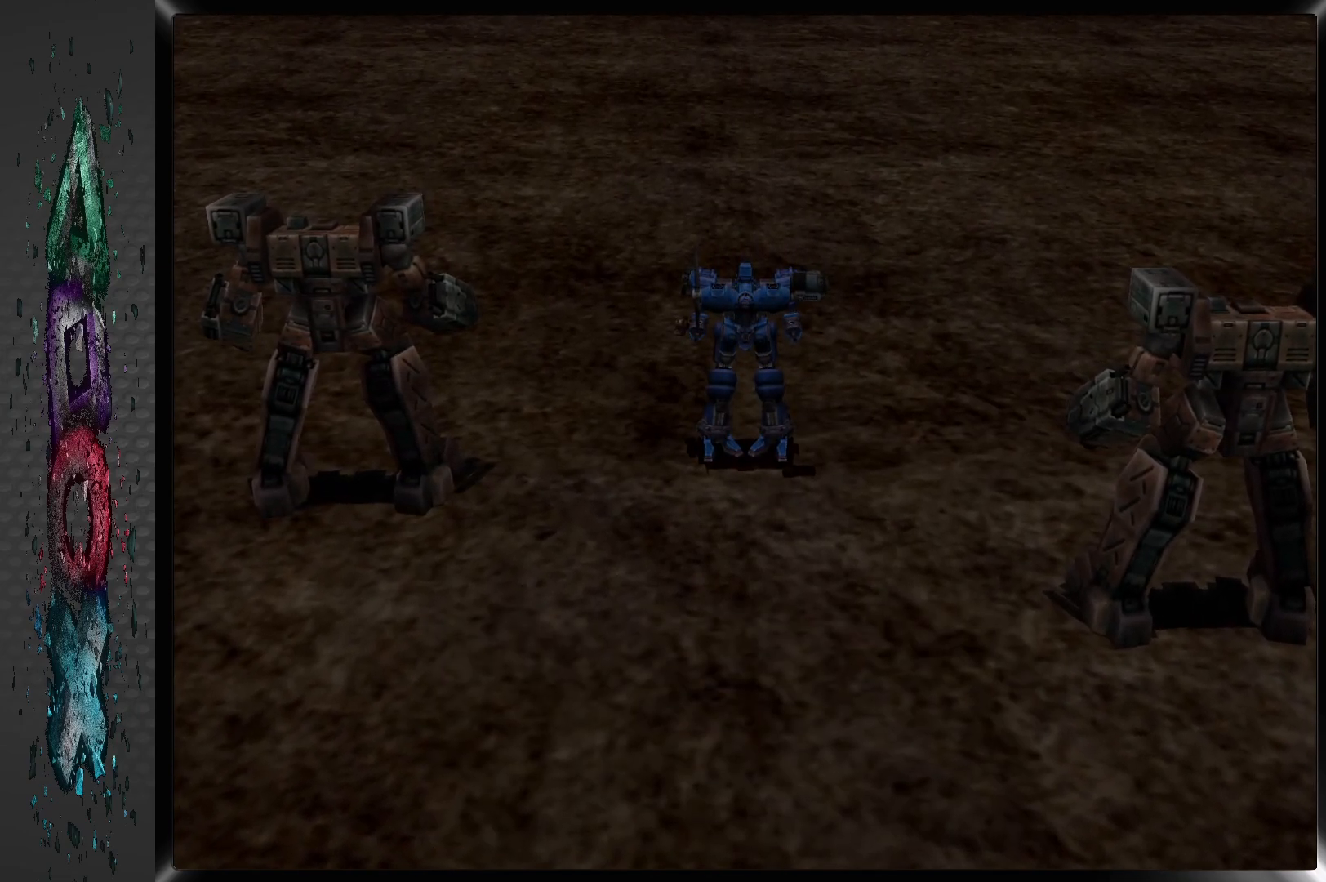
{"buttons": [], "left_stick": "center", "right_stick": "center", "events": []}
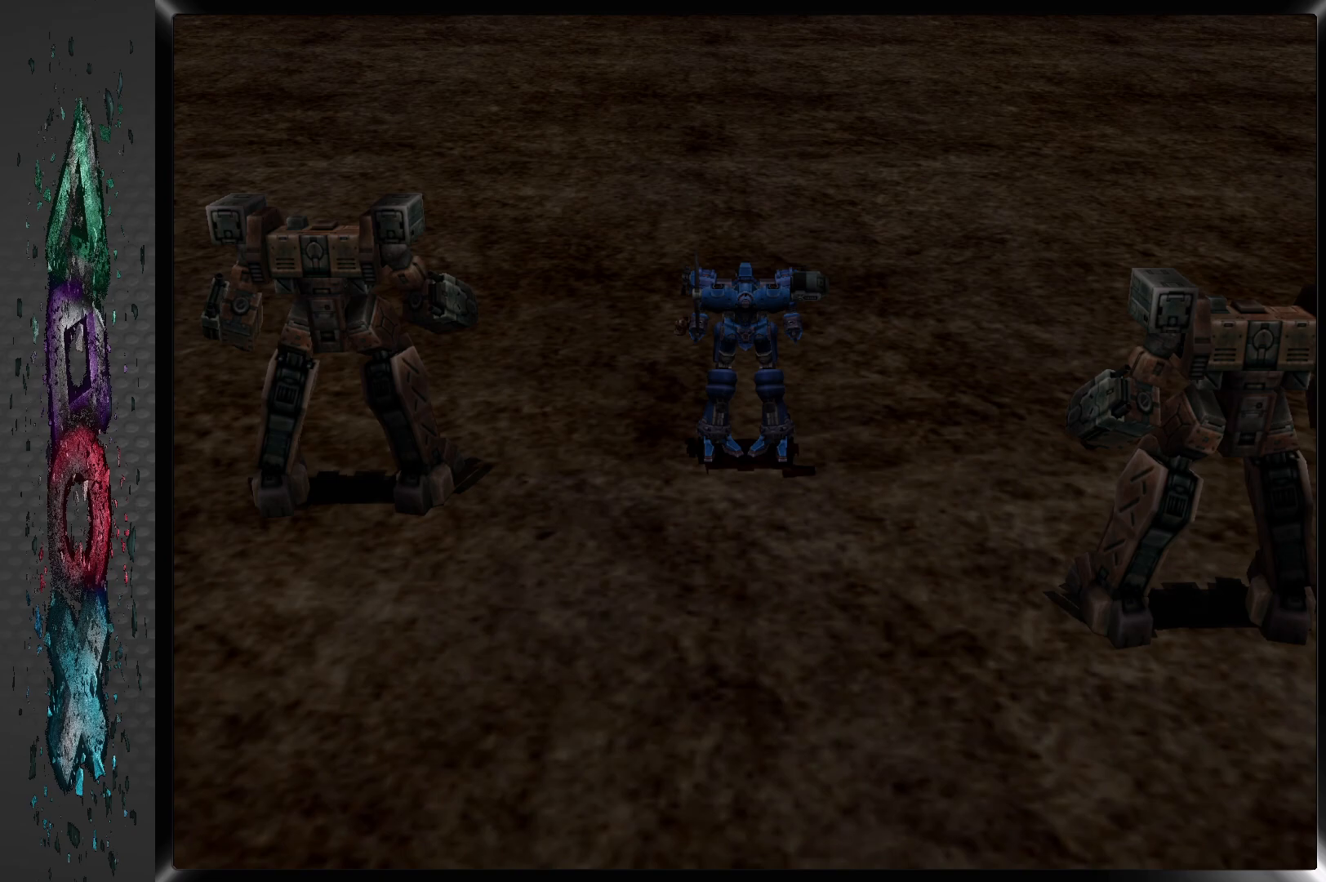
{"buttons": ["DPAD_LEFT"], "left_stick": "center", "right_stick": "center", "events": [[100, "DPAD_LEFT", "down"], [167, "DPAD_LEFT", "up"], [433, "DPAD_LEFT", "down"]]}
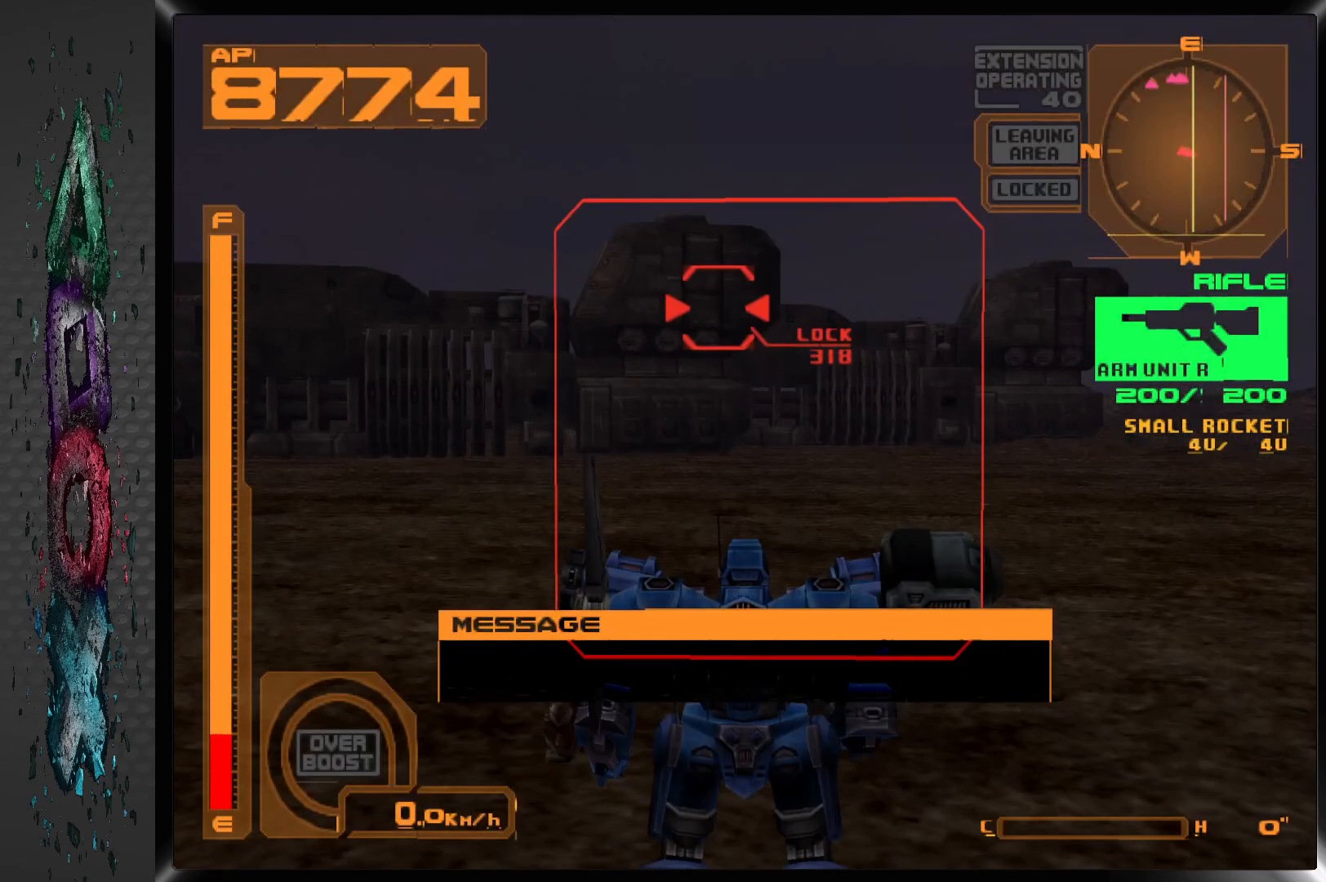
{"buttons": ["DPAD_UP"], "left_stick": "center", "right_stick": "center", "events": [[150, "DPAD_UP", "down"], [483, "DPAD_LEFT", "up"]]}
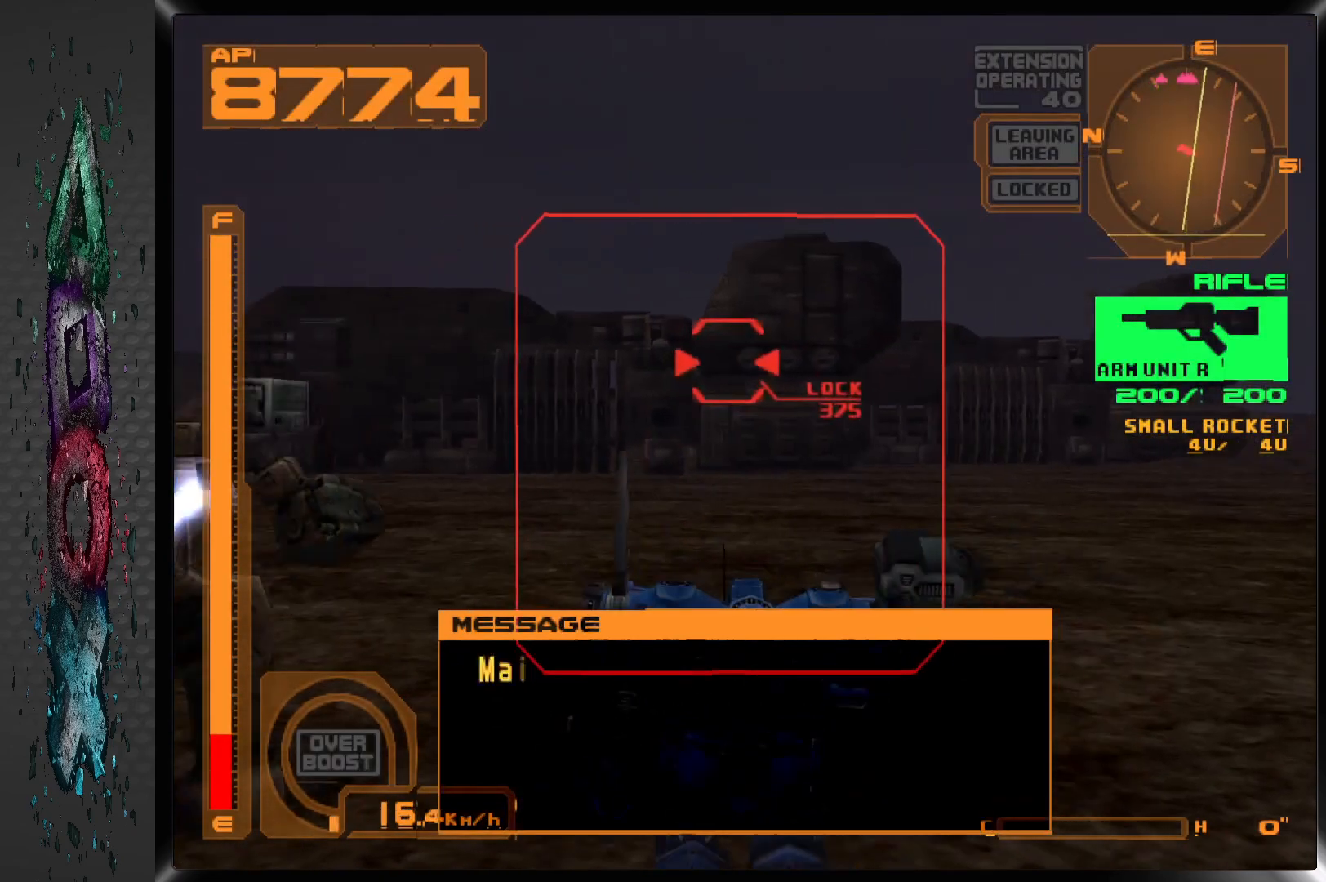
{"buttons": ["DPAD_UP"], "left_stick": "center", "right_stick": "center", "events": [[17, "DPAD_LEFT", "down"], [483, "DPAD_LEFT", "up"]]}
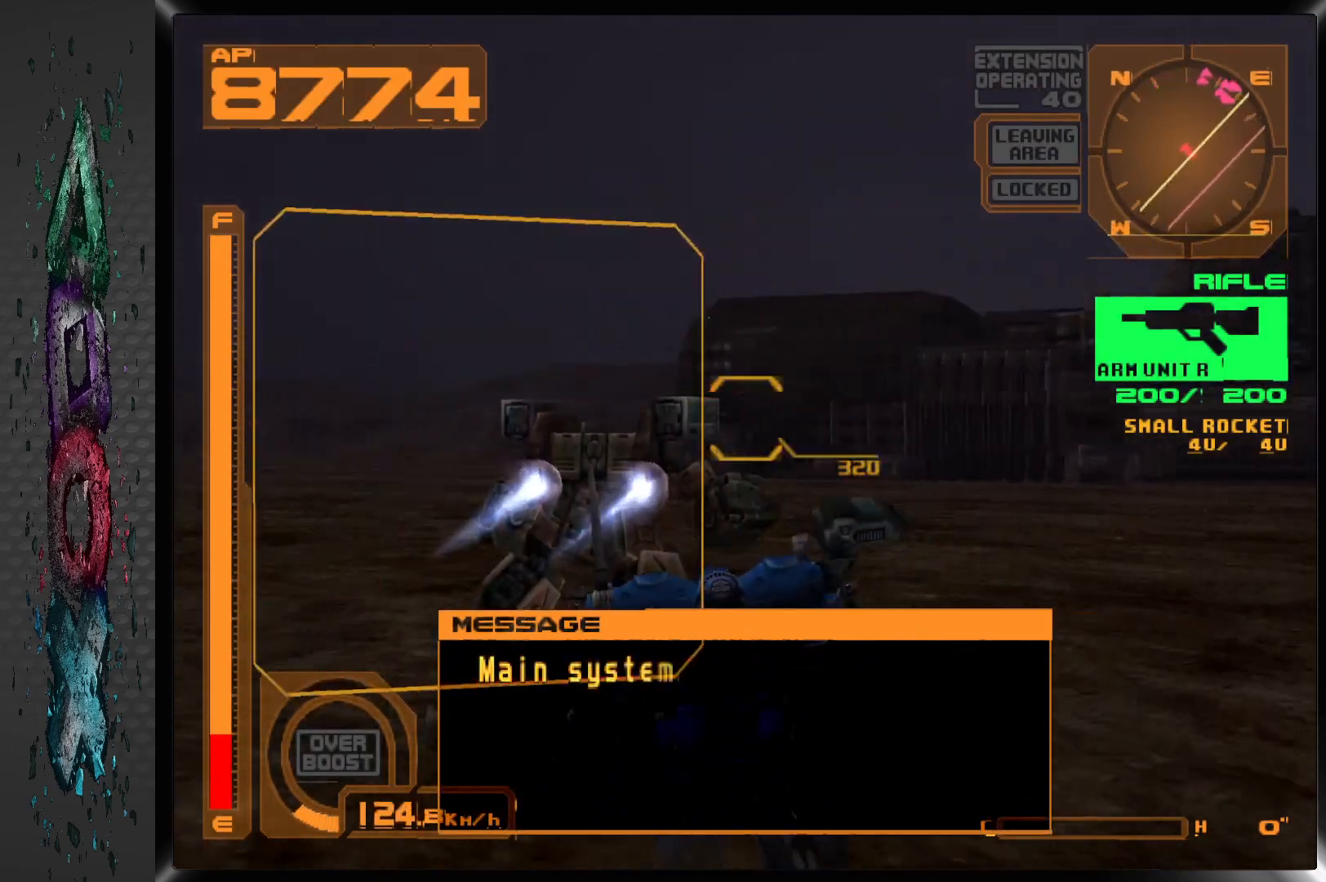
{"buttons": ["DPAD_UP"], "left_stick": "center", "right_stick": "center", "events": [[167, "TRIANGLE", "down"], [300, "TRIANGLE", "up"]]}
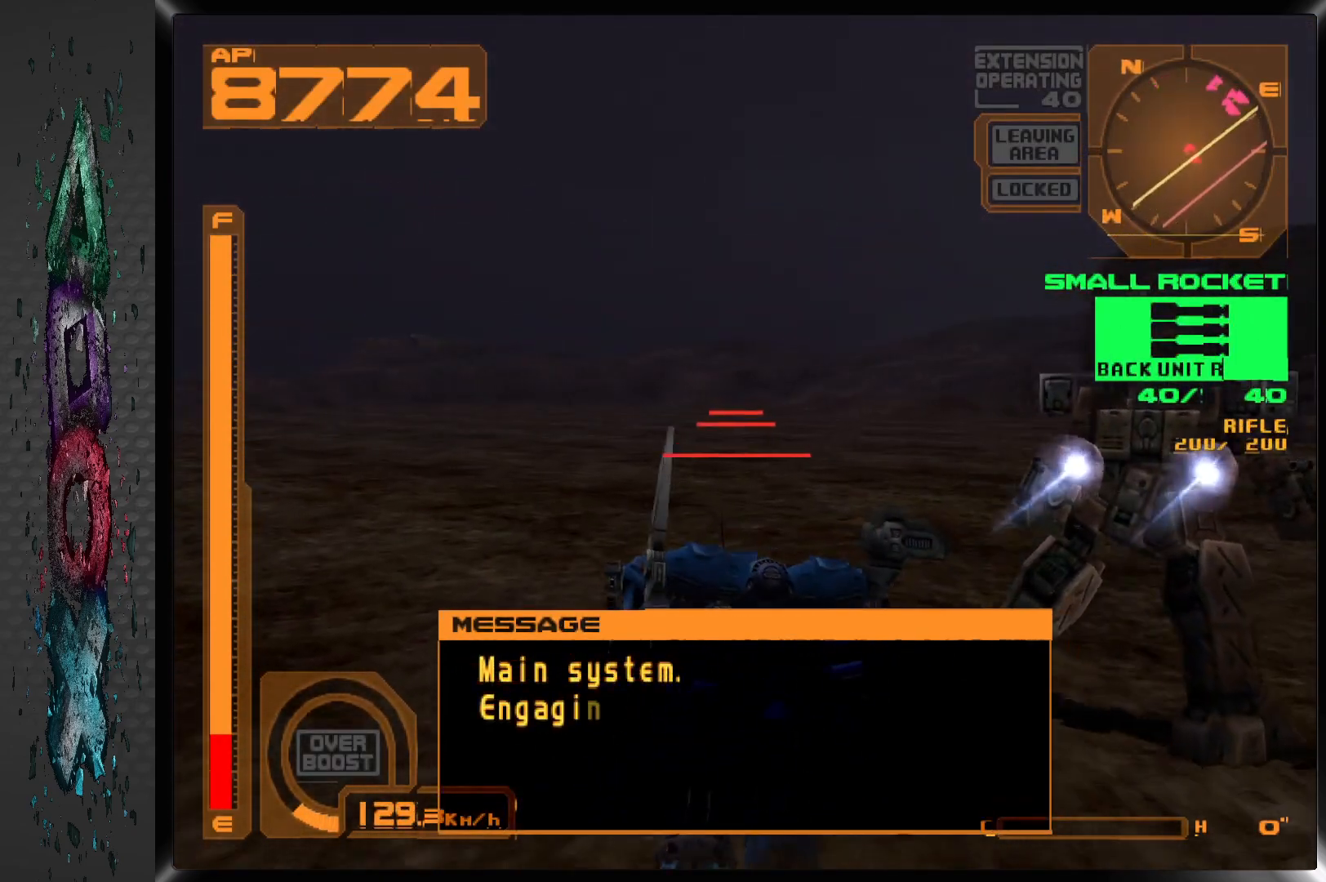
{"buttons": ["L2", "DPAD_UP", "DPAD_RIGHT"], "left_stick": "center", "right_stick": "center", "events": [[183, "DPAD_RIGHT", "down"], [367, "L2", "down"]]}
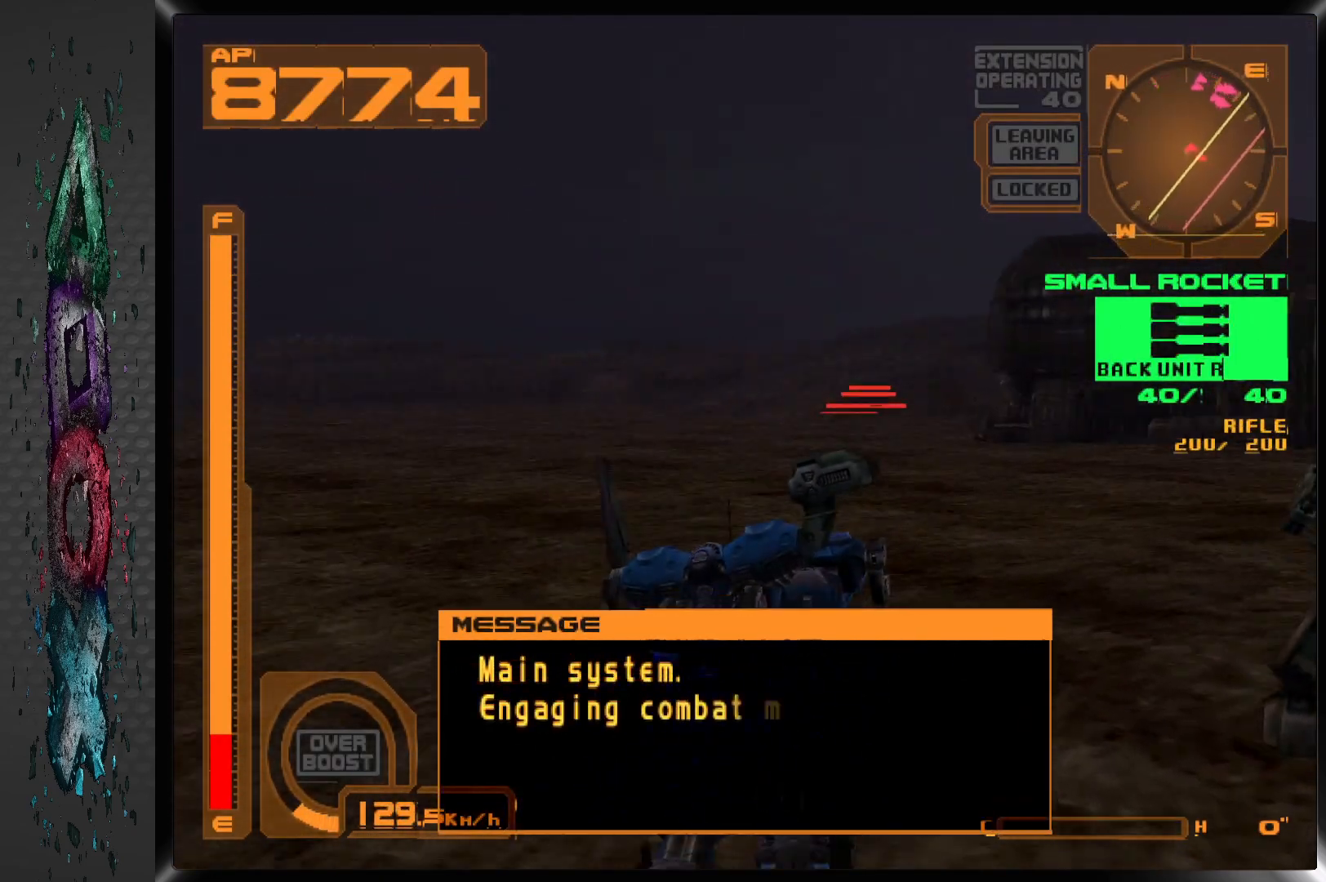
{"buttons": ["DPAD_UP", "DPAD_LEFT"], "left_stick": "center", "right_stick": "center", "events": [[50, "DPAD_RIGHT", "up"], [67, "L2", "up"], [433, "DPAD_LEFT", "down"]]}
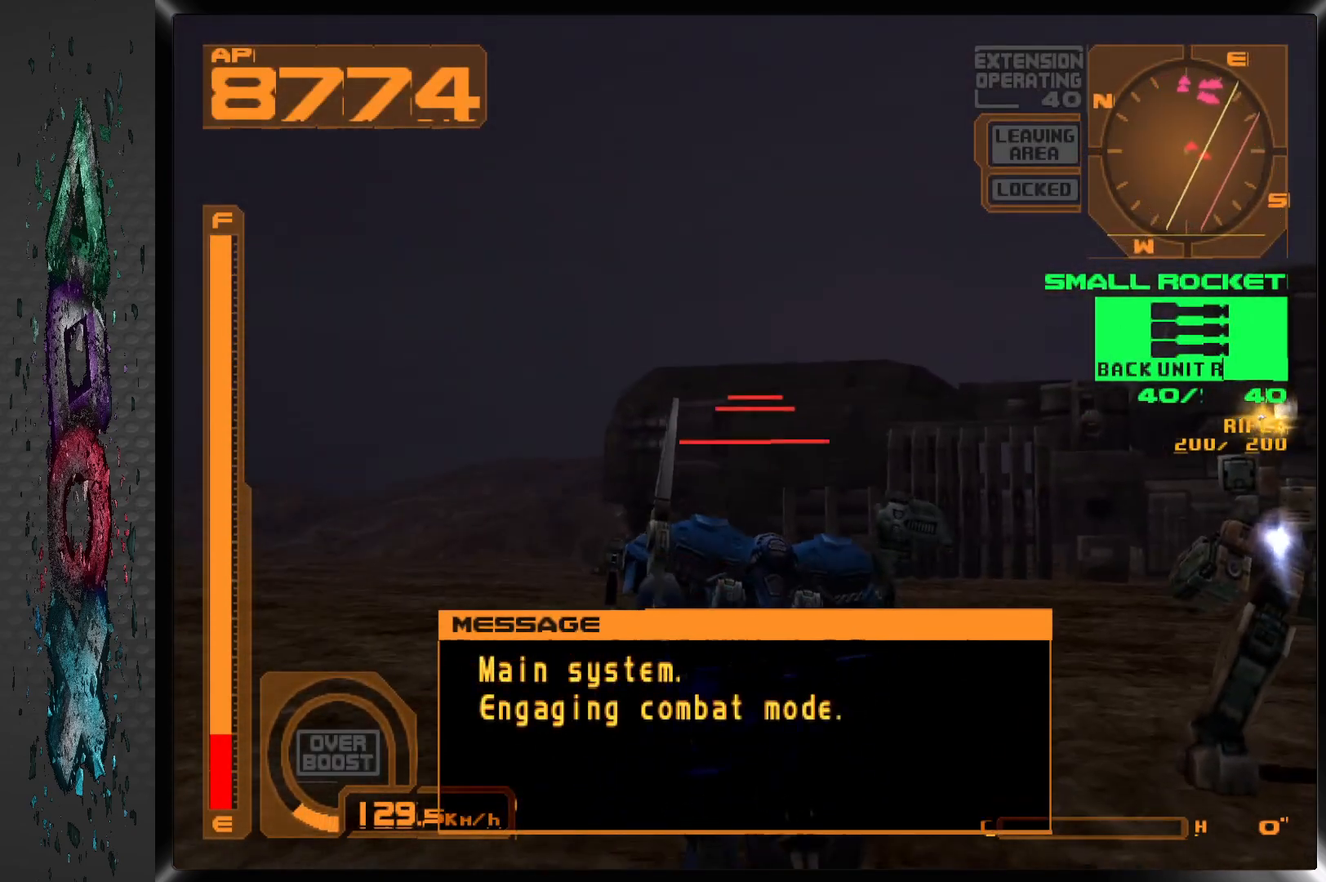
{"buttons": ["R2", "DPAD_UP"], "left_stick": "center", "right_stick": "center", "events": [[133, "DPAD_LEFT", "up"], [483, "R2", "down"]]}
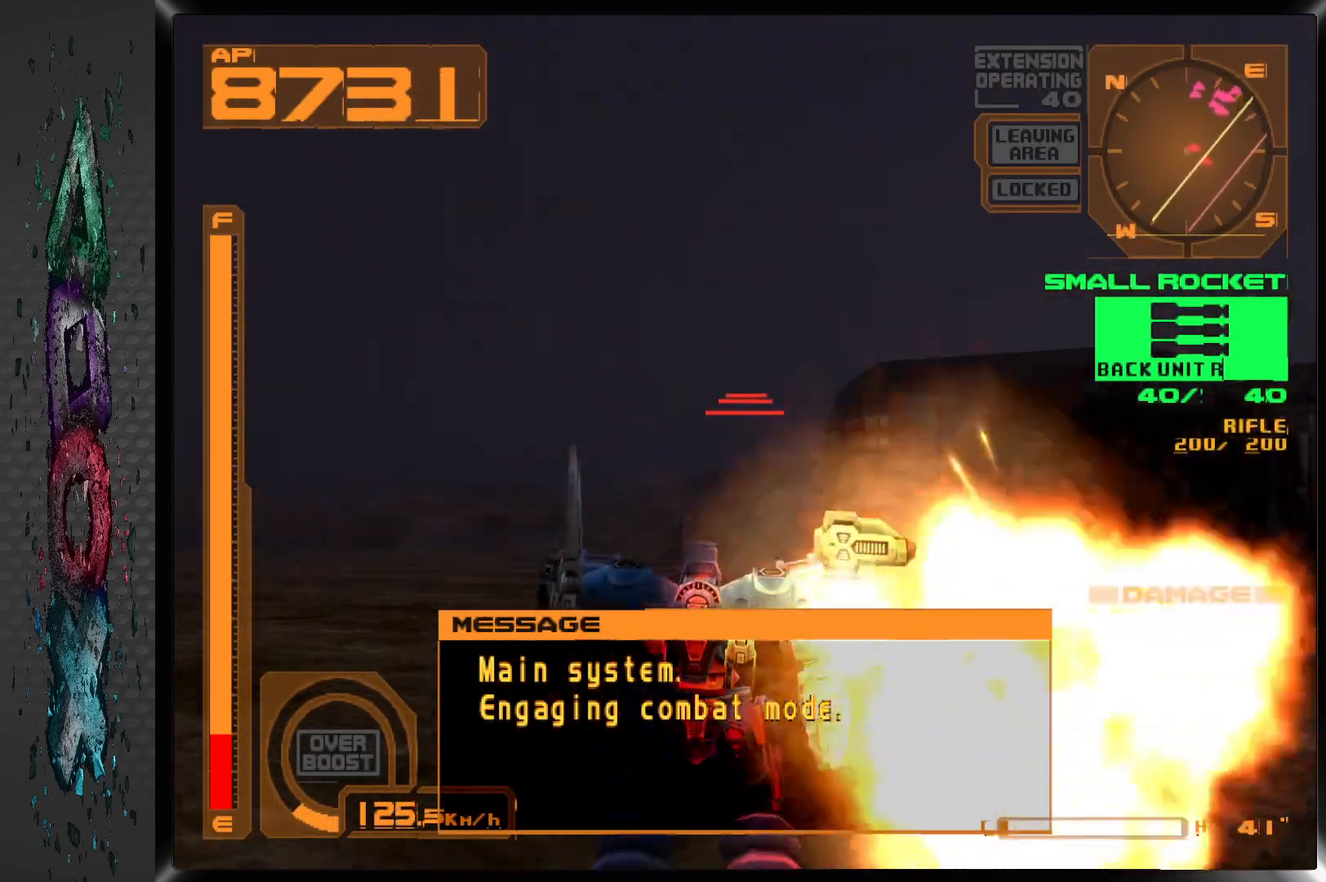
{"buttons": ["L1", "DPAD_UP"], "left_stick": "center", "right_stick": "center", "events": [[100, "R2", "up"], [383, "L1", "down"]]}
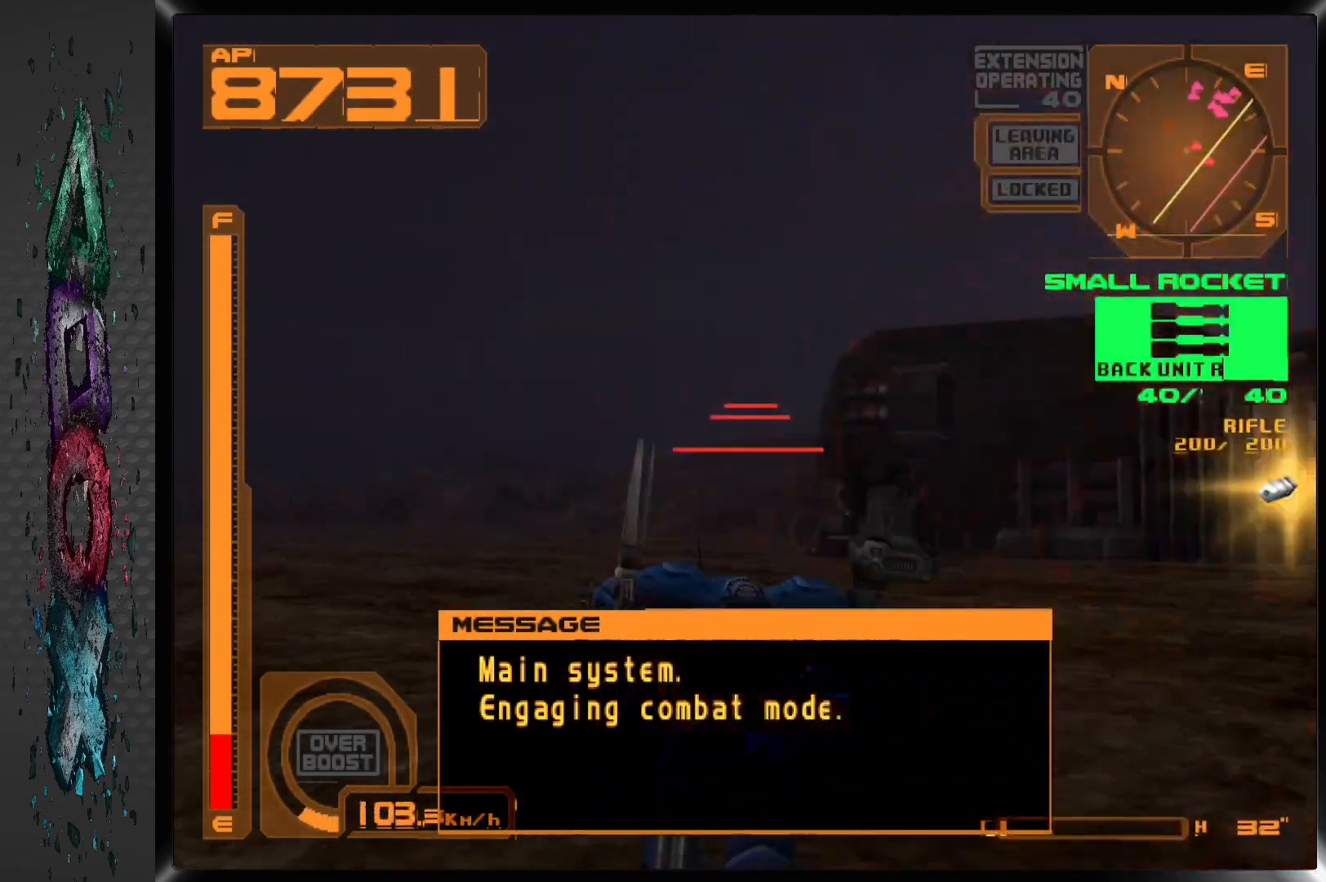
{"buttons": ["L1", "DPAD_UP", "DPAD_RIGHT"], "left_stick": "center", "right_stick": "center", "events": [[450, "DPAD_RIGHT", "down"]]}
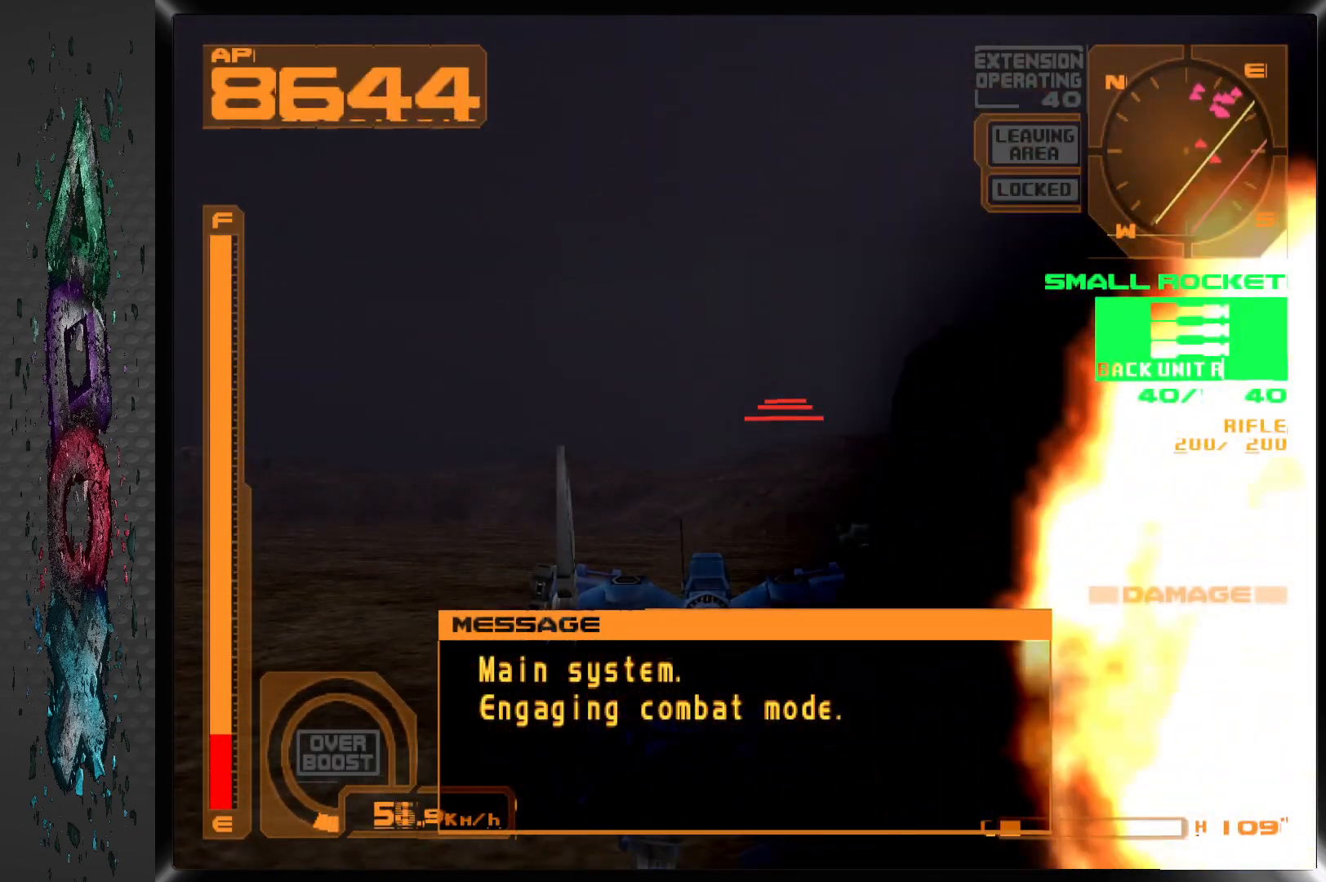
{"buttons": ["L1", "DPAD_UP", "DPAD_RIGHT"], "left_stick": "center", "right_stick": "center", "events": [[200, "DPAD_RIGHT", "up"], [450, "DPAD_RIGHT", "down"]]}
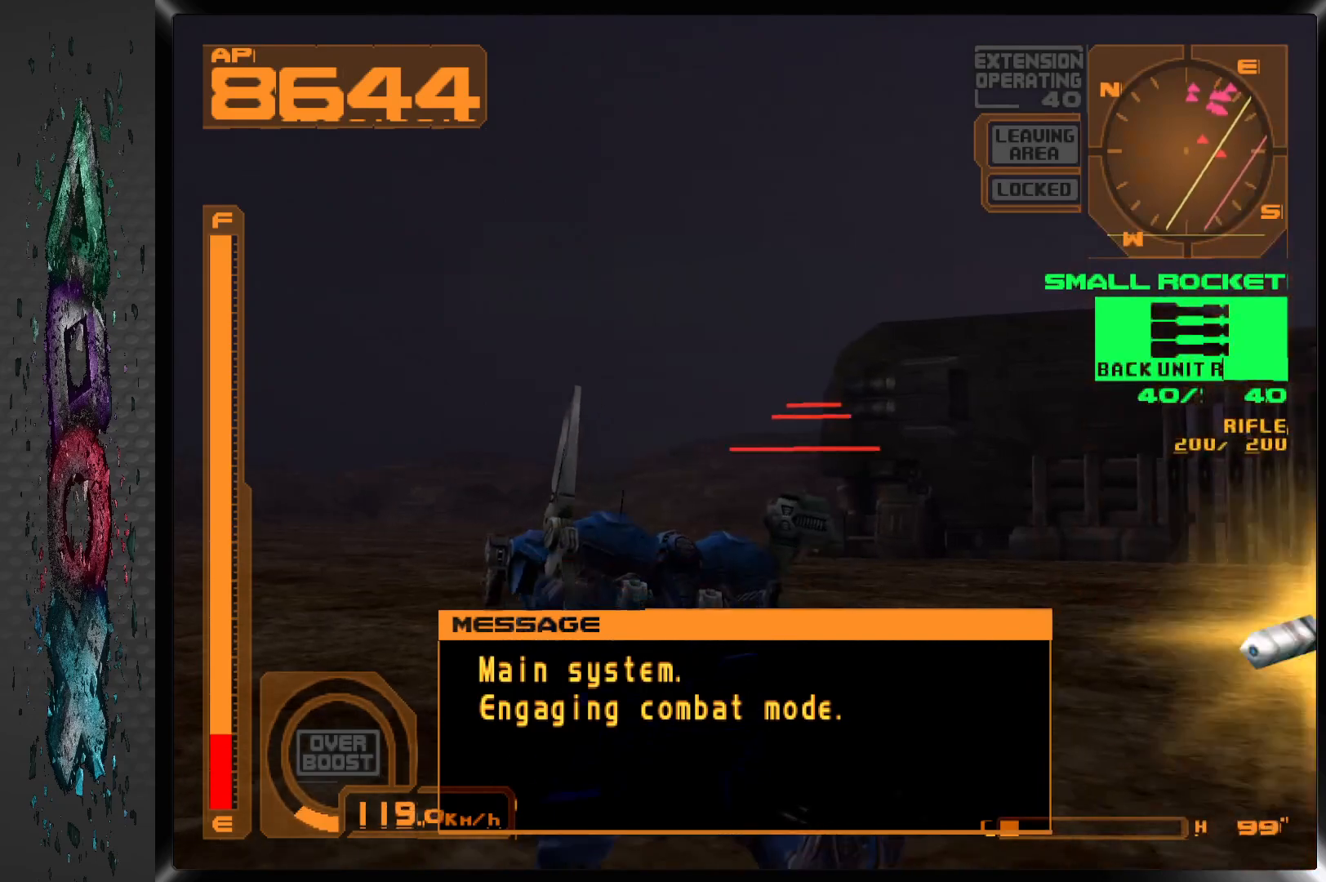
{"buttons": ["L1", "DPAD_UP"], "left_stick": "center", "right_stick": "center", "events": [[83, "DPAD_RIGHT", "up"]]}
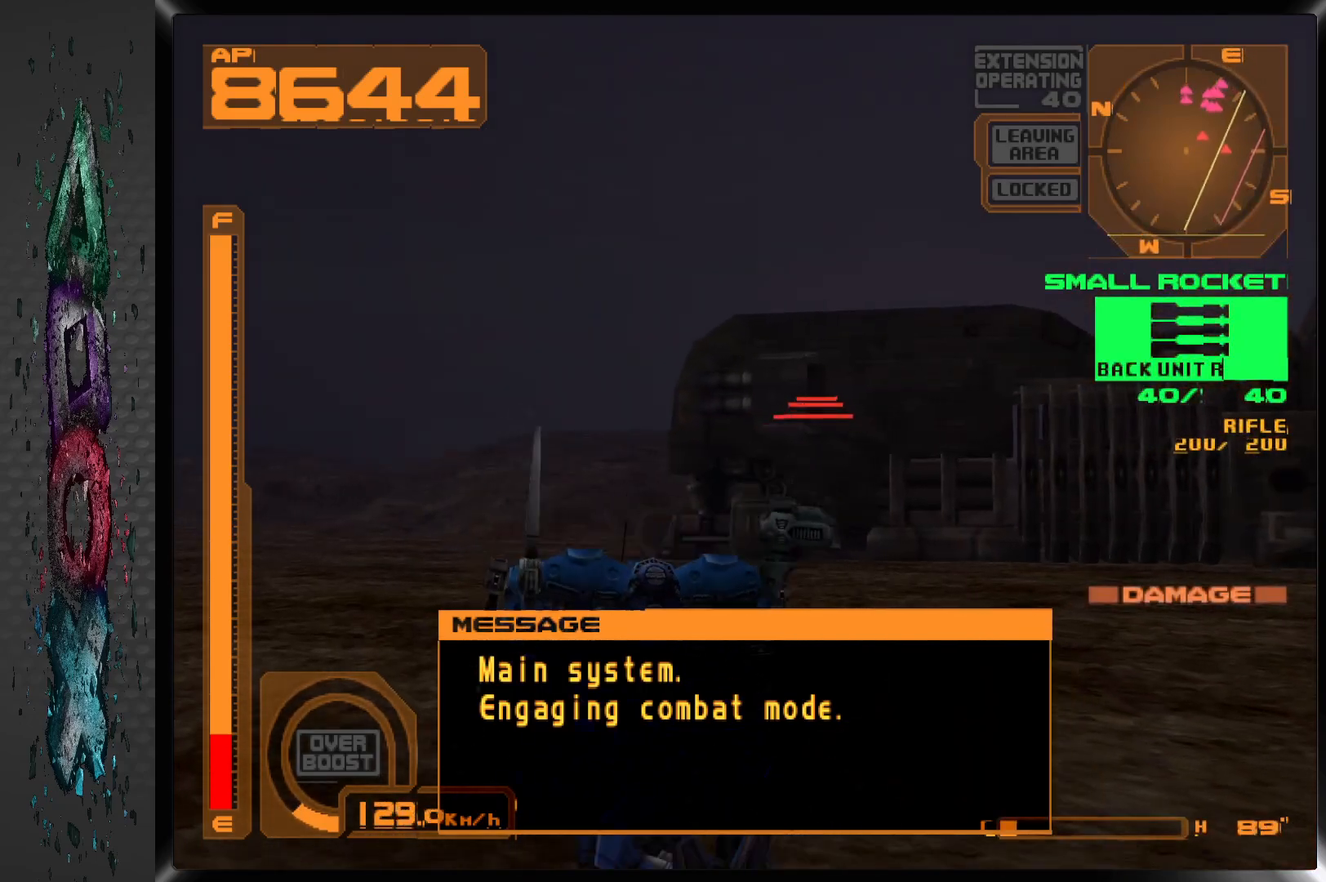
{"buttons": ["DPAD_UP"], "left_stick": "center", "right_stick": "center", "events": [[417, "L1", "up"]]}
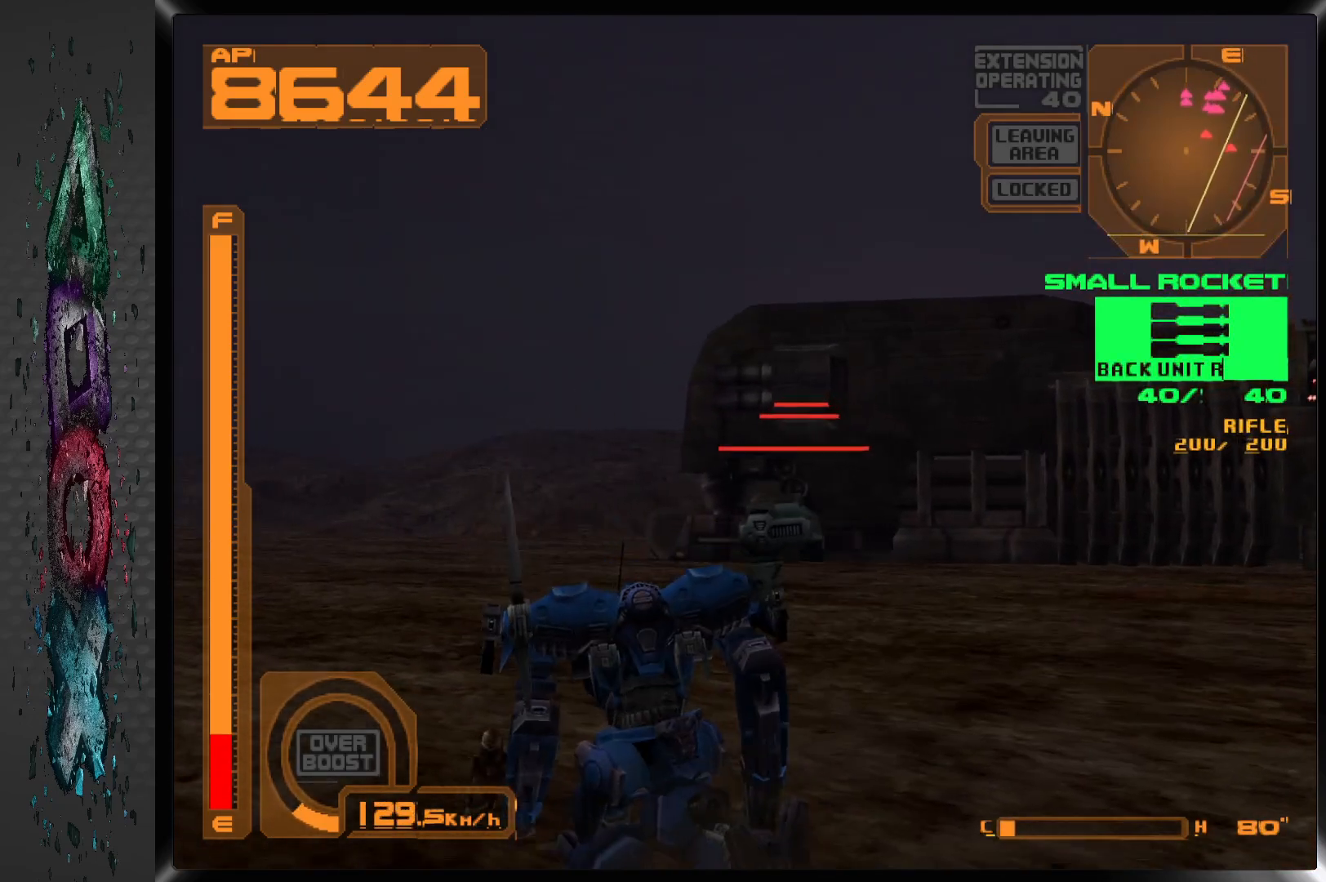
{"buttons": ["DPAD_UP"], "left_stick": "center", "right_stick": "center", "events": [[17, "L2", "down"], [117, "L2", "up"]]}
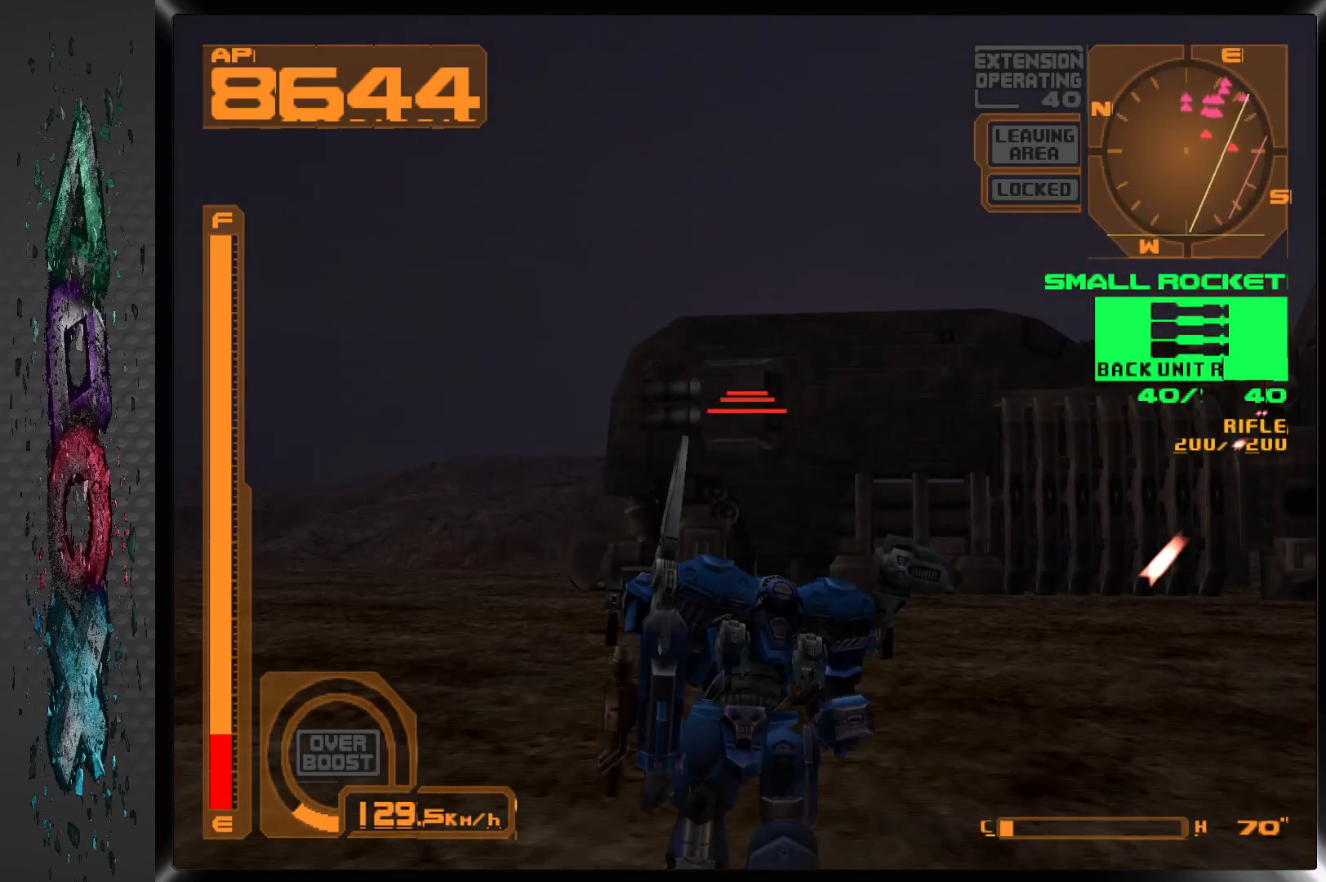
{"buttons": ["DPAD_UP"], "left_stick": "center", "right_stick": "center", "events": [[117, "L1", "down"], [233, "L1", "up"]]}
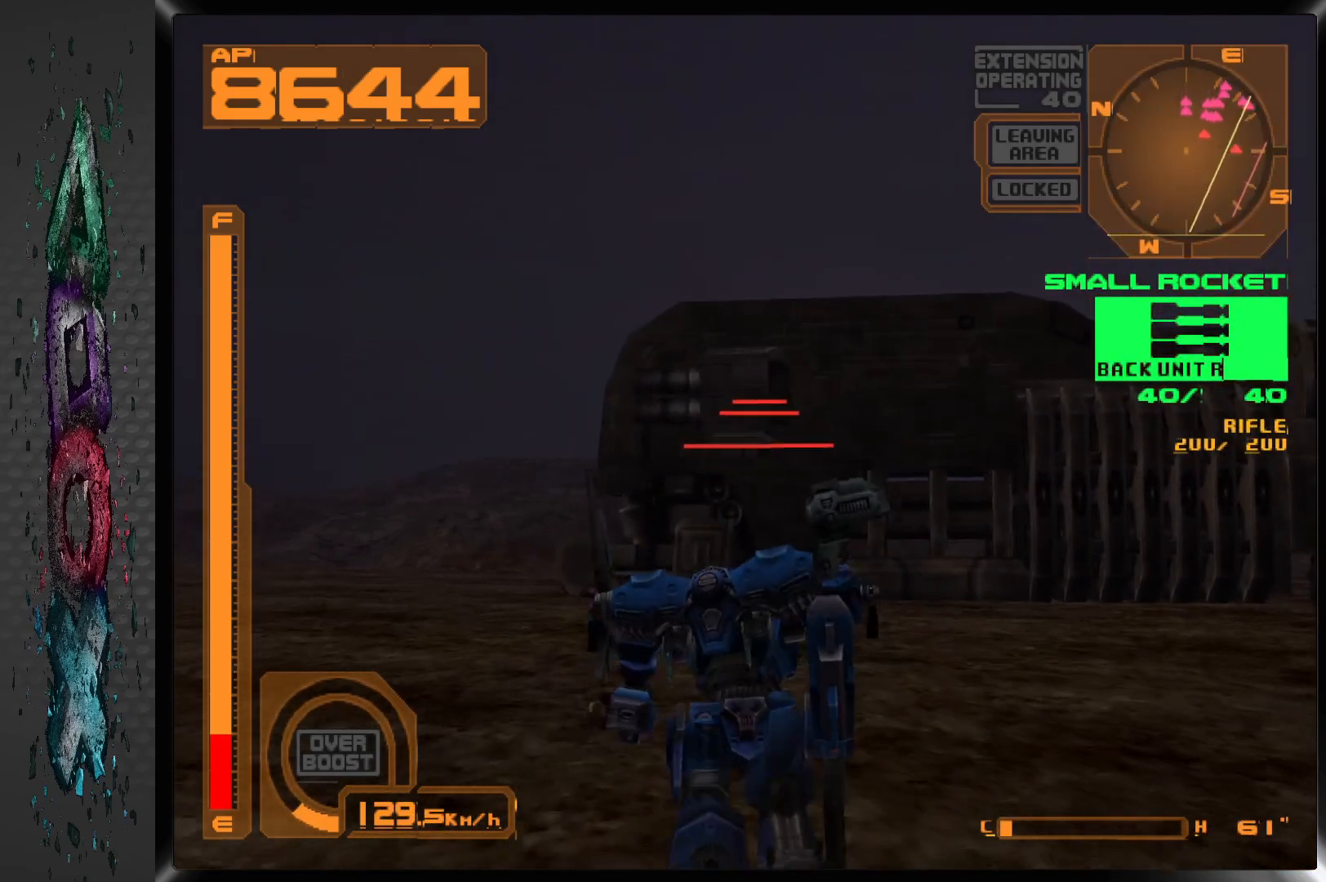
{"buttons": ["SQUARE", "DPAD_UP"], "left_stick": "center", "right_stick": "center", "events": [[17, "L1", "down"], [417, "L1", "up"], [450, "SQUARE", "down"]]}
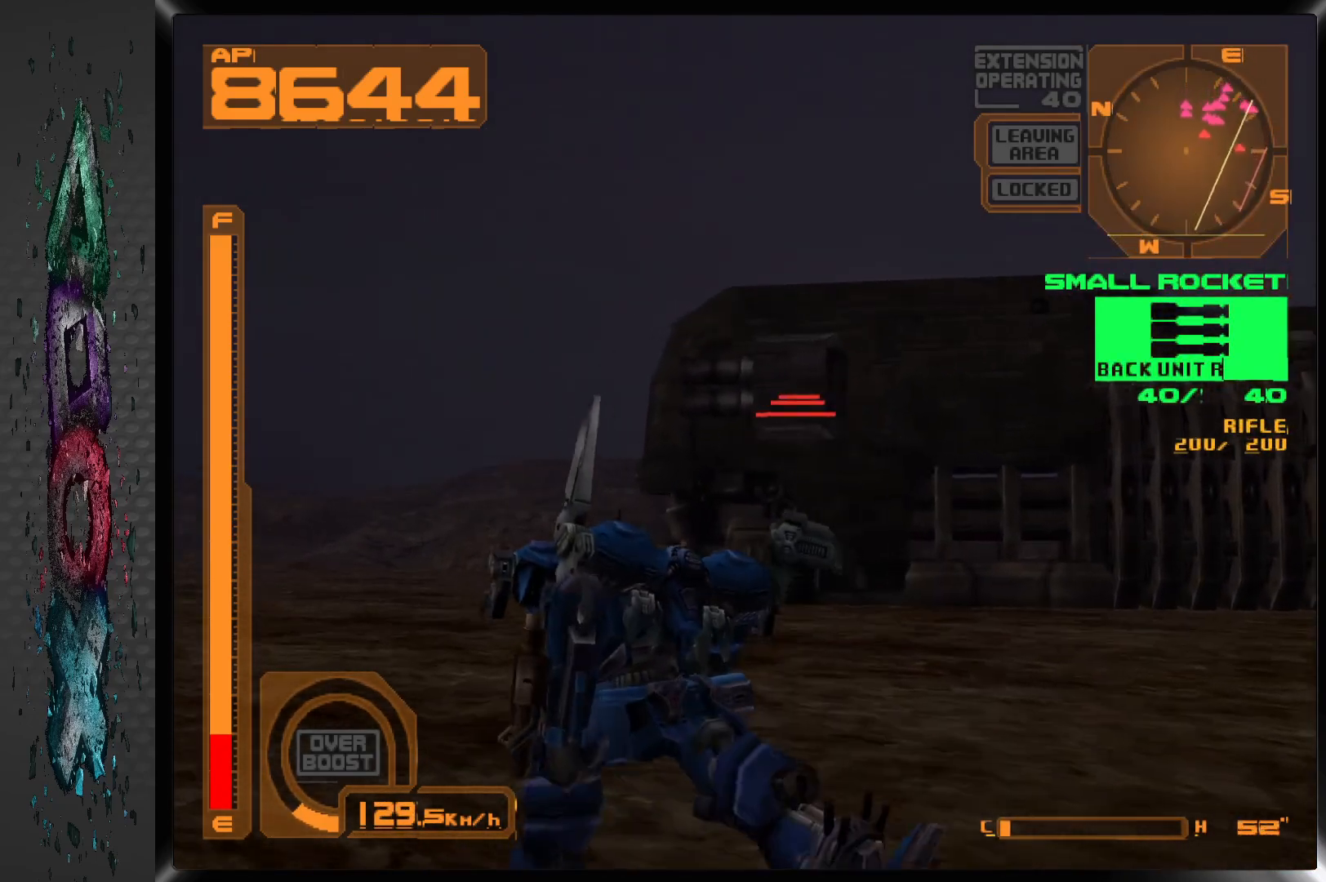
{"buttons": ["L1", "DPAD_UP"], "left_stick": "center", "right_stick": "center", "events": [[83, "SQUARE", "up"], [217, "L1", "down"]]}
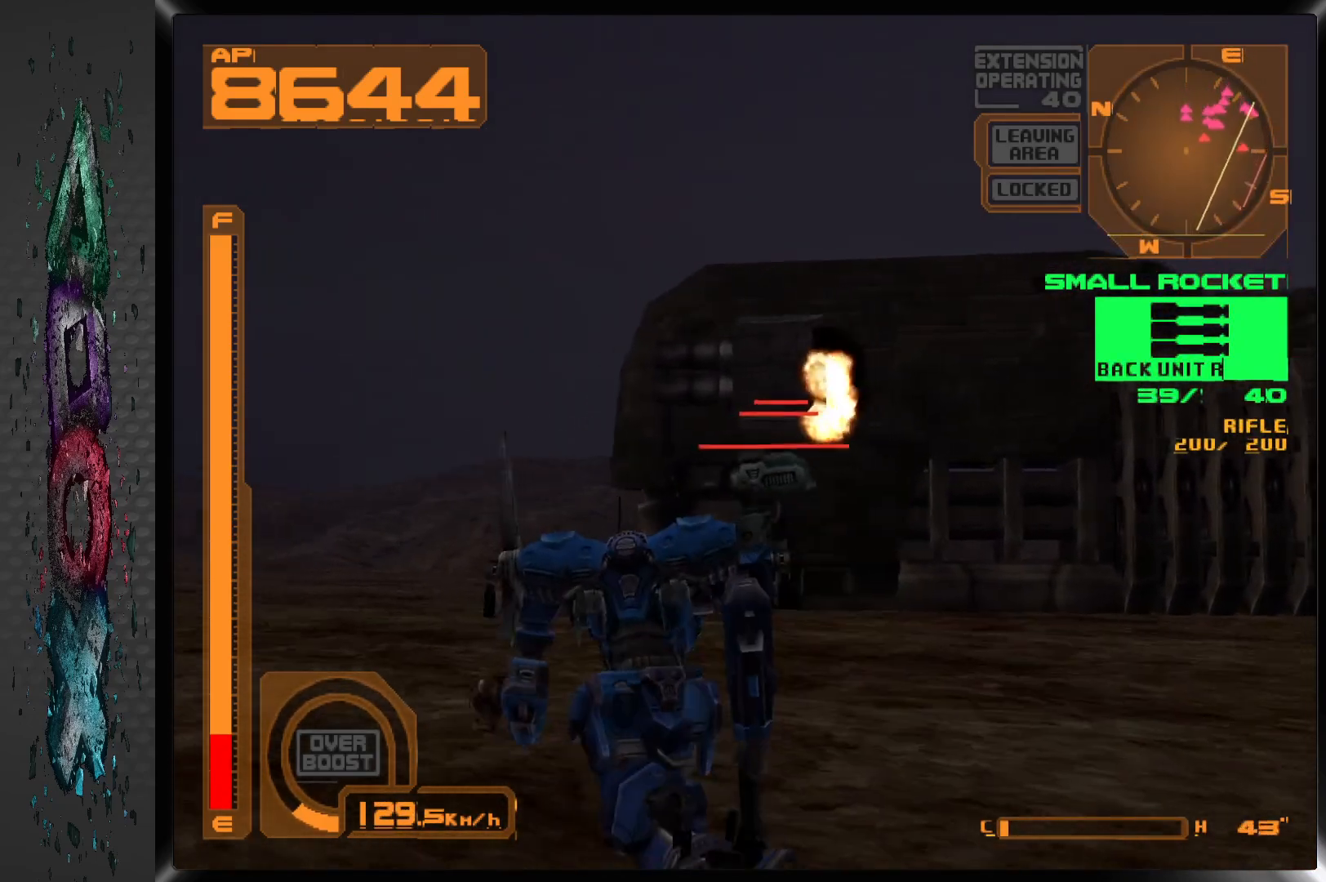
{"buttons": ["SQUARE", "DPAD_UP"], "left_stick": "center", "right_stick": "center", "events": [[67, "L1", "up"], [167, "L2", "down"], [317, "L2", "up"], [467, "SQUARE", "down"]]}
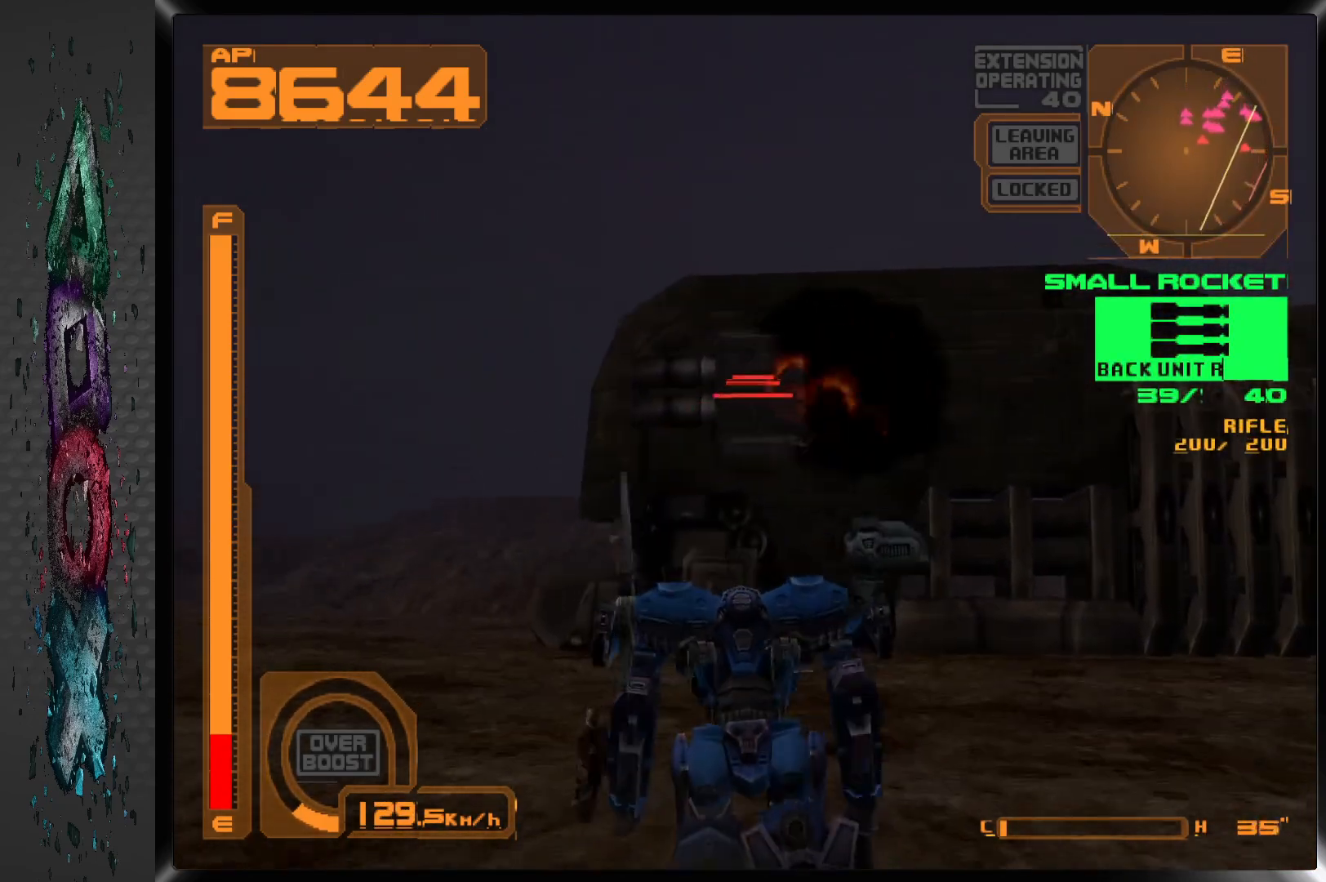
{"buttons": ["L1", "DPAD_UP"], "left_stick": "center", "right_stick": "center", "events": [[83, "SQUARE", "up"], [150, "L1", "down"]]}
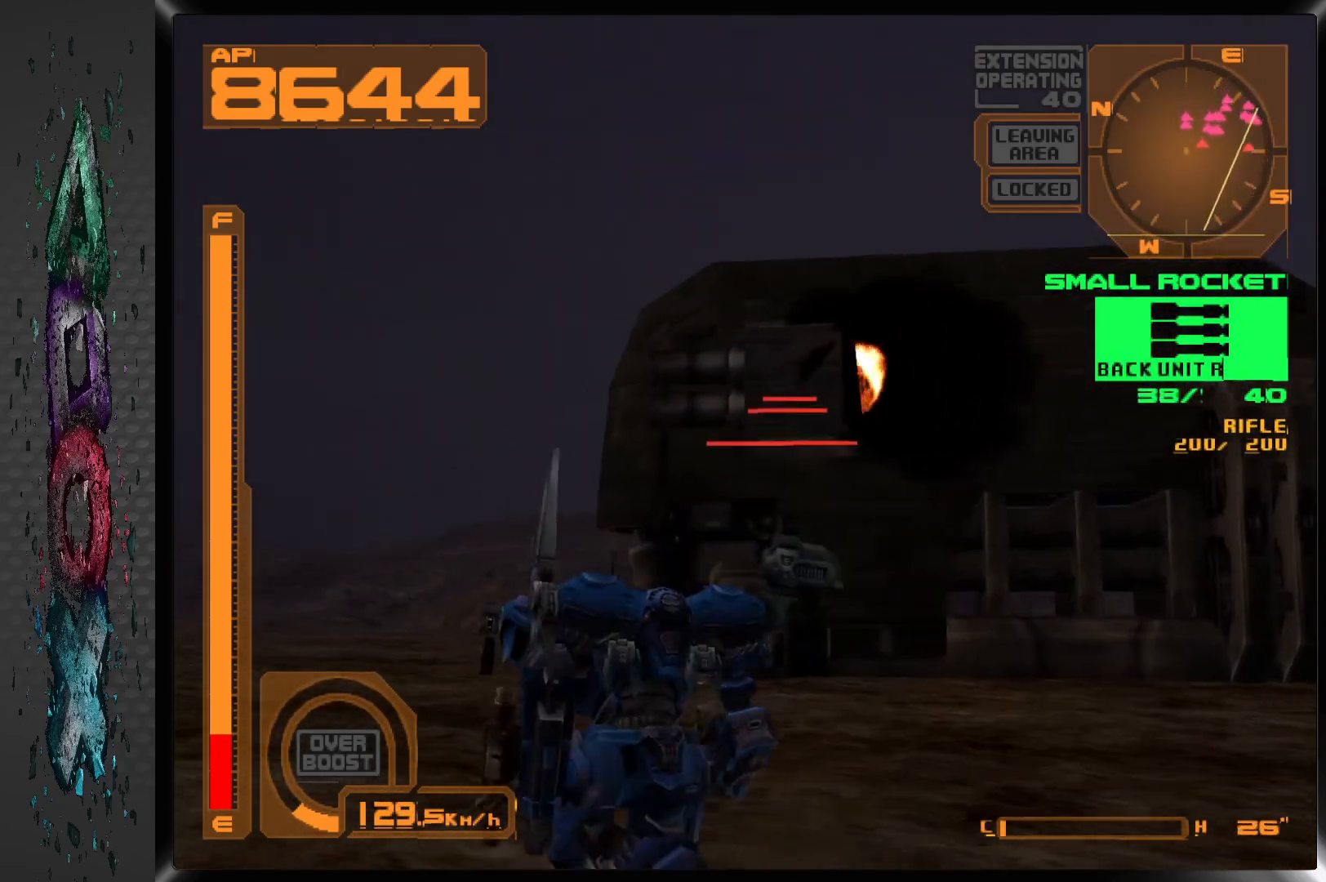
{"buttons": ["L1", "DPAD_UP"], "left_stick": "center", "right_stick": "center", "events": [[50, "L1", "up"], [300, "L1", "down"]]}
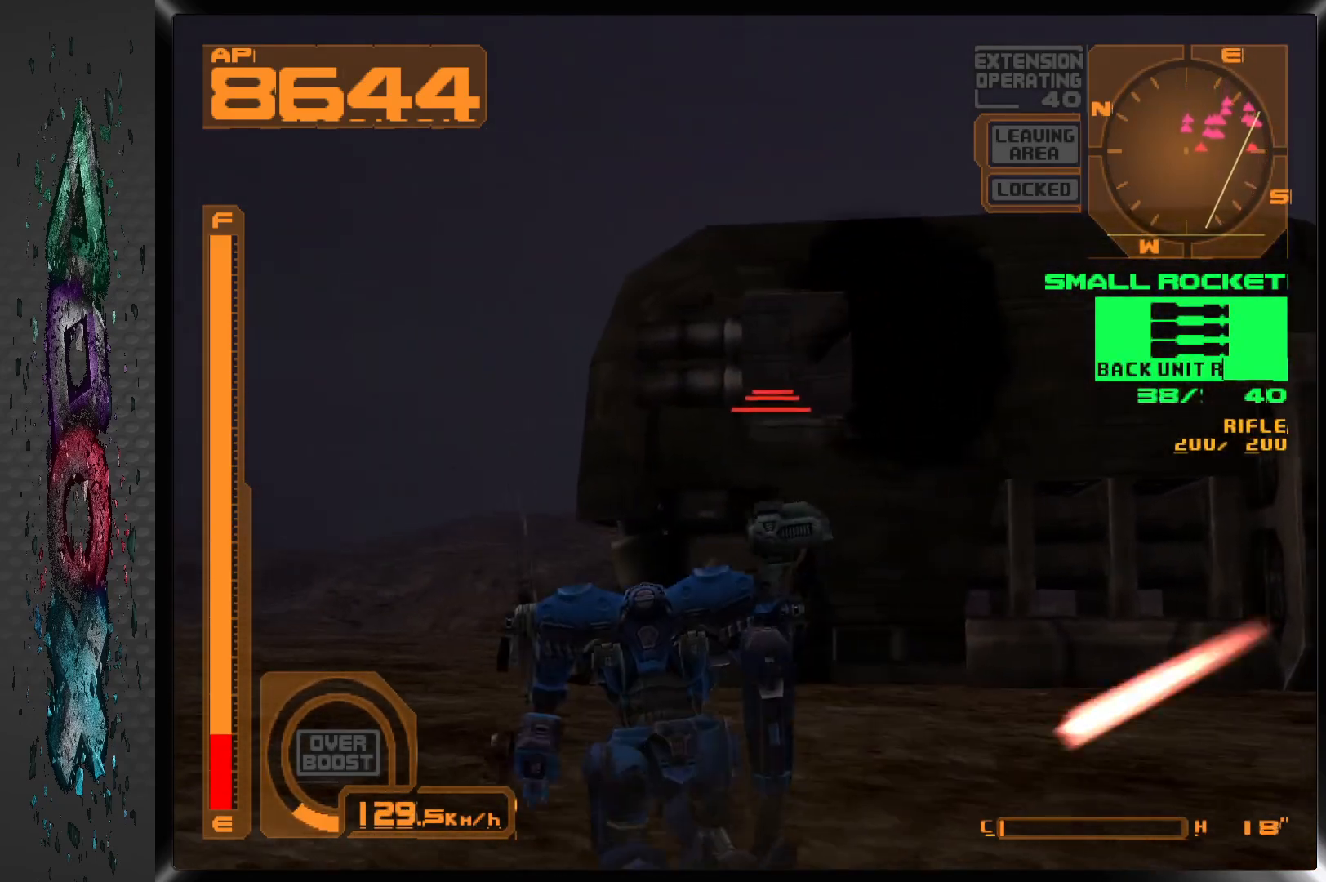
{"buttons": ["L2"], "left_stick": "center", "right_stick": "center", "events": [[117, "DPAD_UP", "up"], [150, "L1", "up"], [267, "DPAD_DOWN", "down"], [417, "DPAD_DOWN", "up"], [500, "L2", "down"]]}
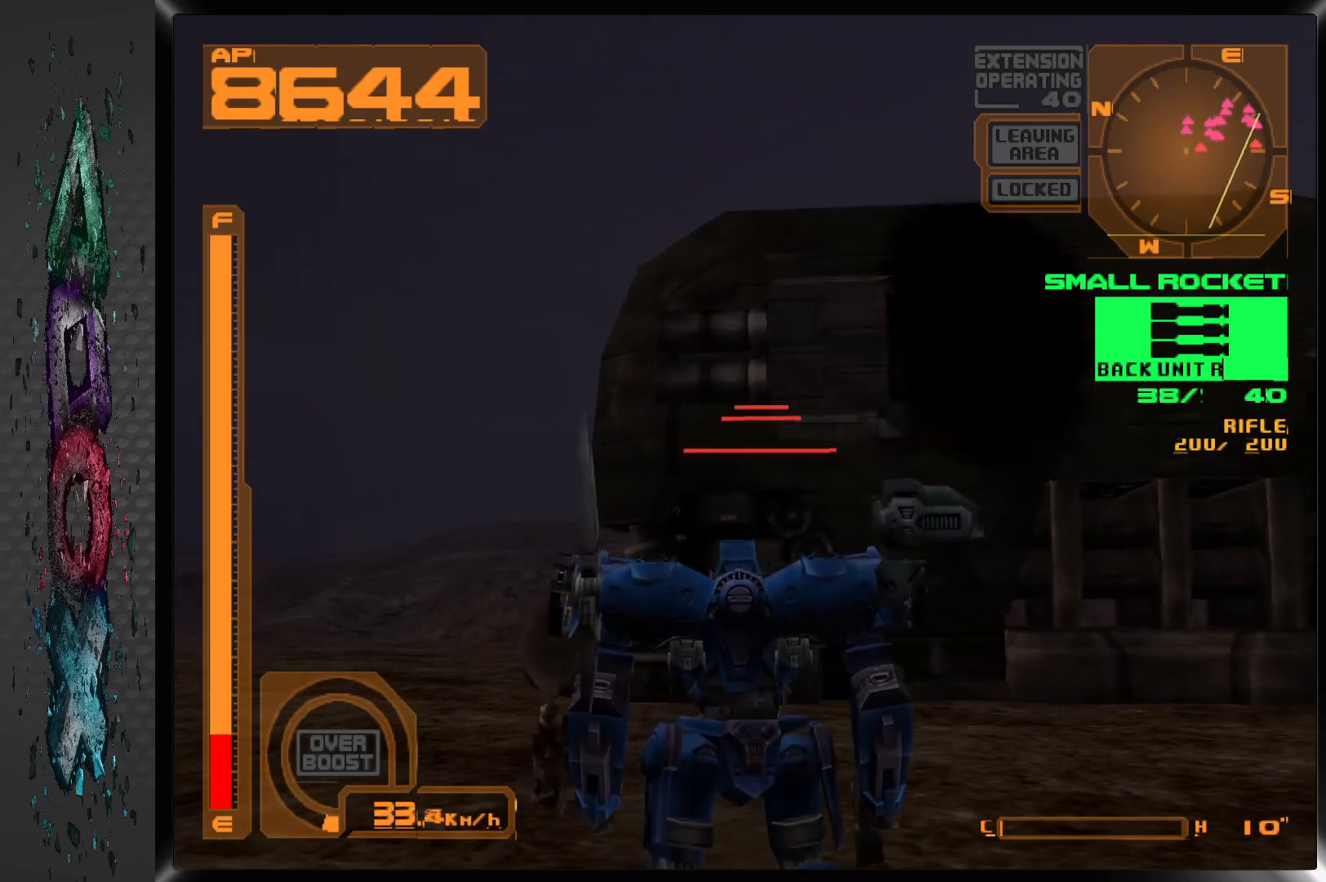
{"buttons": [], "left_stick": "center", "right_stick": "center", "events": [[167, "L2", "up"], [317, "SQUARE", "down"], [450, "SQUARE", "up"]]}
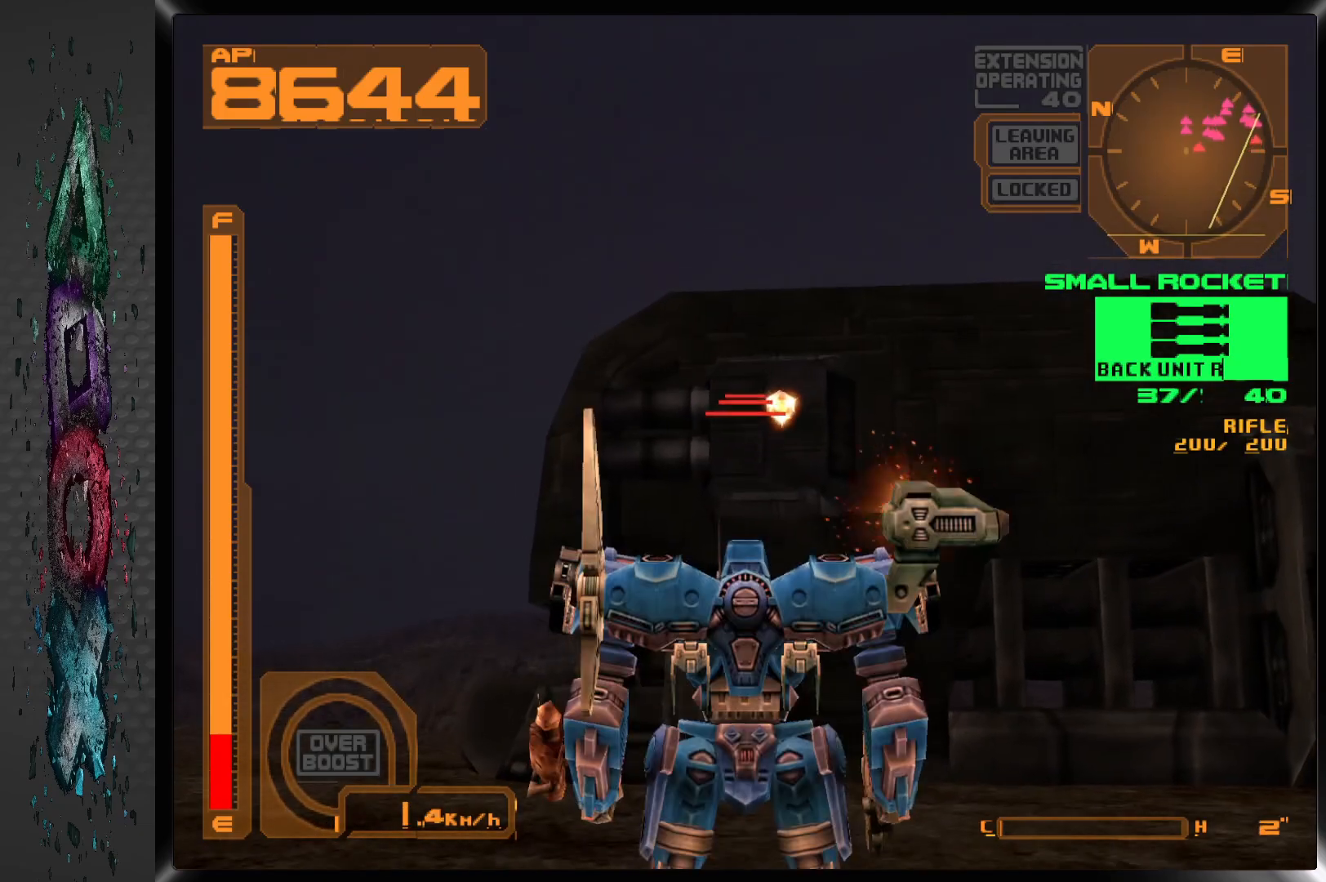
{"buttons": [], "left_stick": "center", "right_stick": "center", "events": [[33, "L1", "down"], [467, "L1", "up"]]}
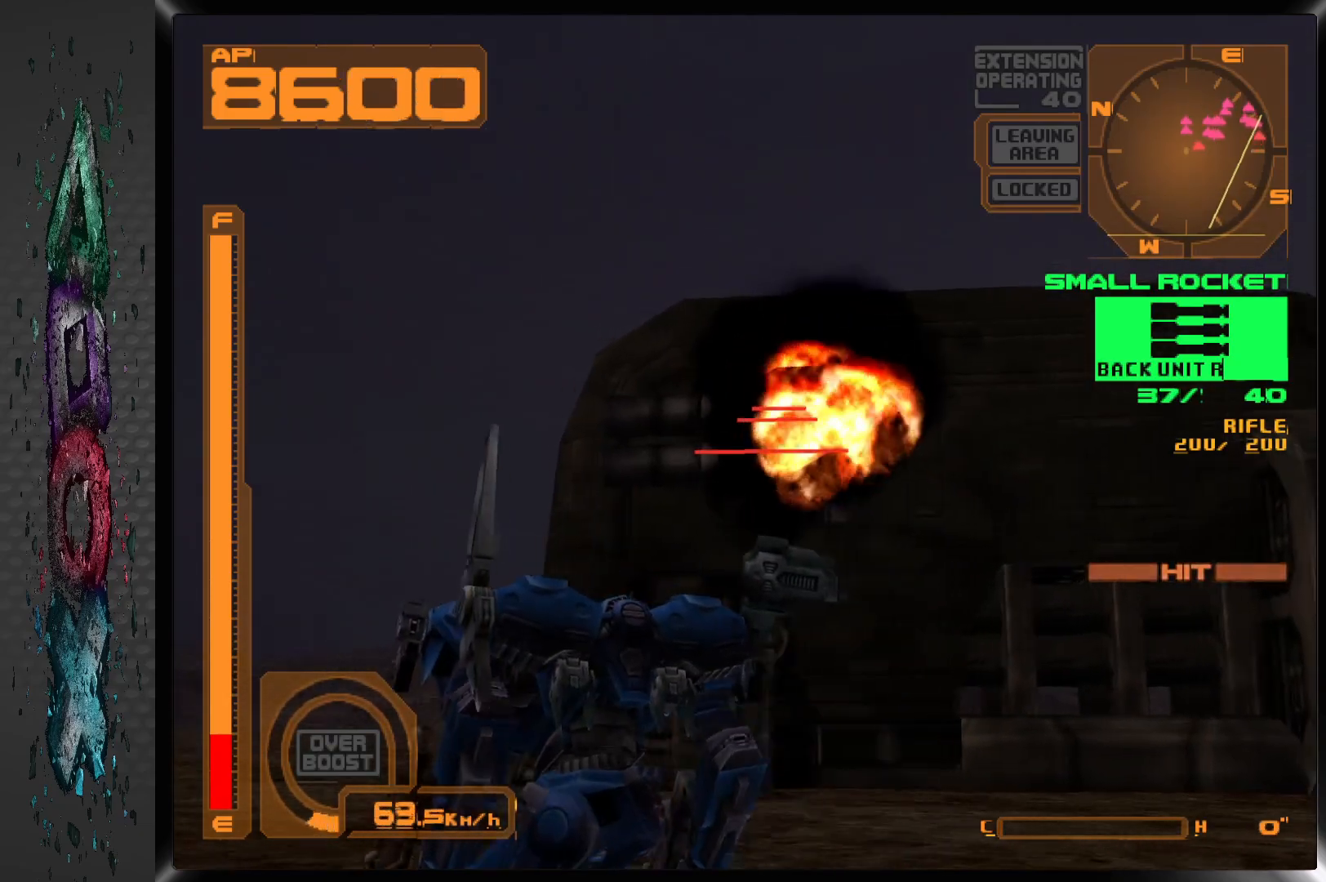
{"buttons": ["L1"], "left_stick": "center", "right_stick": "center", "events": [[150, "SQUARE", "down"], [267, "SQUARE", "up"], [350, "L1", "down"]]}
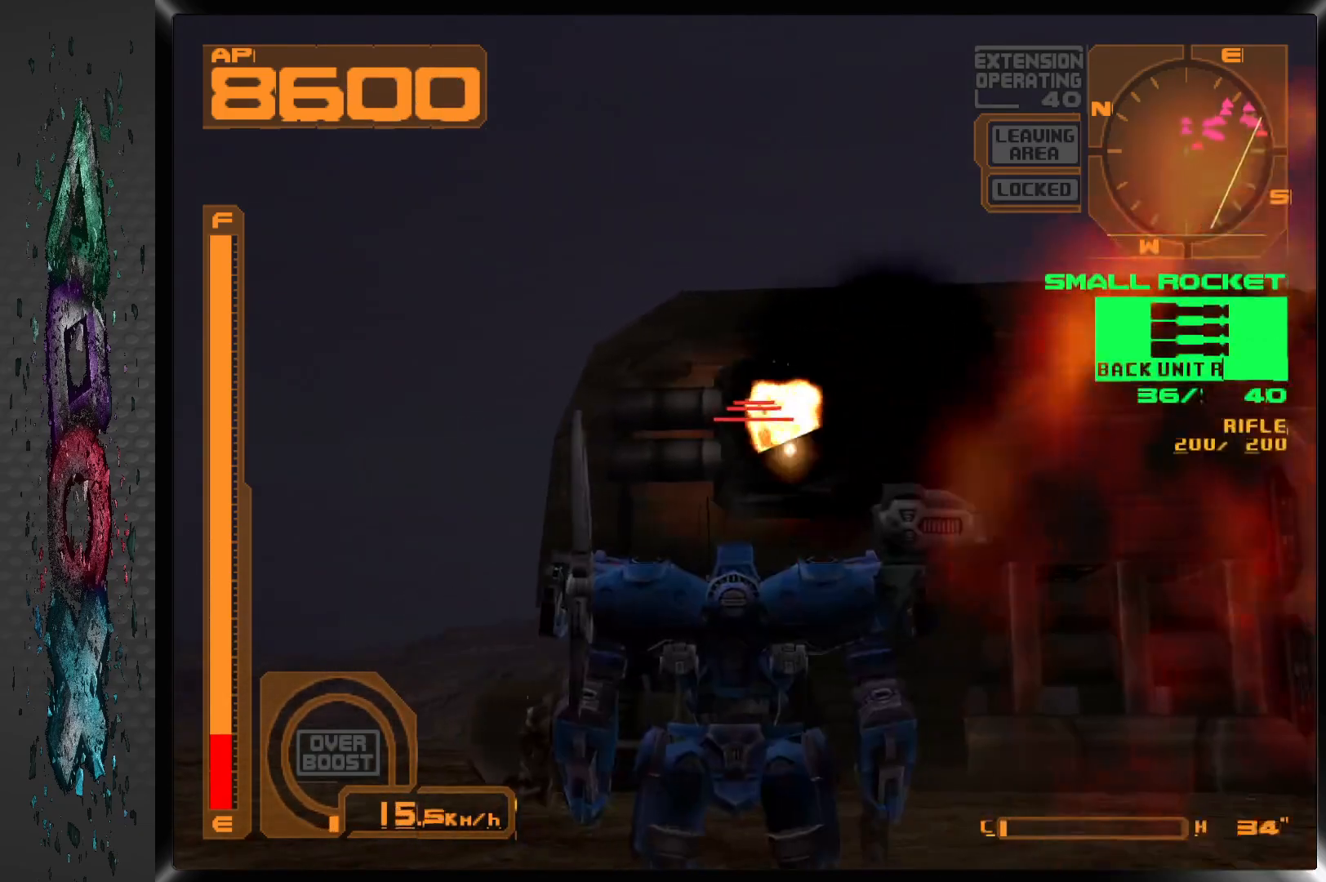
{"buttons": ["SQUARE"], "left_stick": "center", "right_stick": "center", "events": [[300, "L1", "up"], [500, "SQUARE", "down"]]}
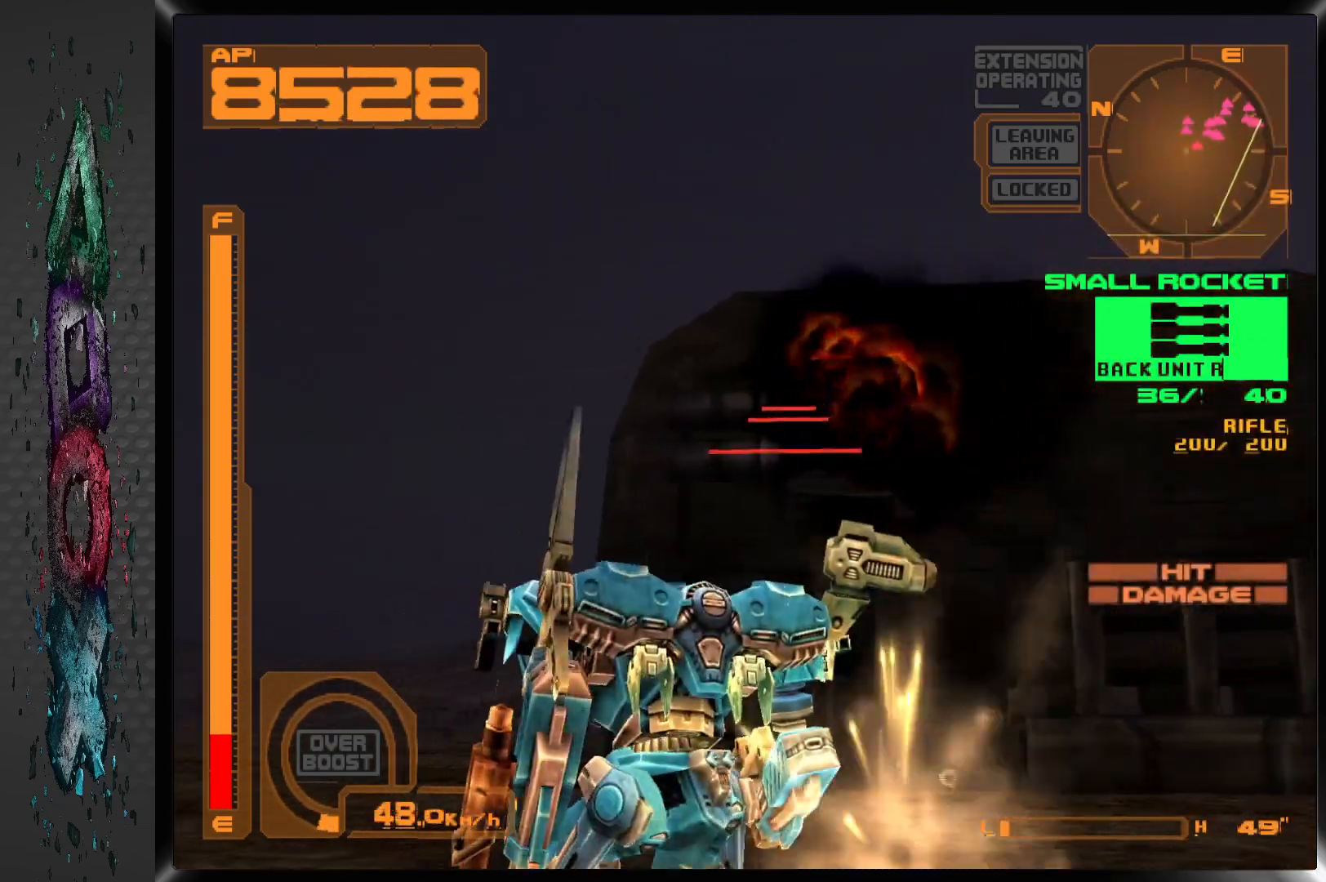
{"buttons": ["L1"], "left_stick": "center", "right_stick": "center", "events": [[117, "SQUARE", "up"], [250, "L1", "down"]]}
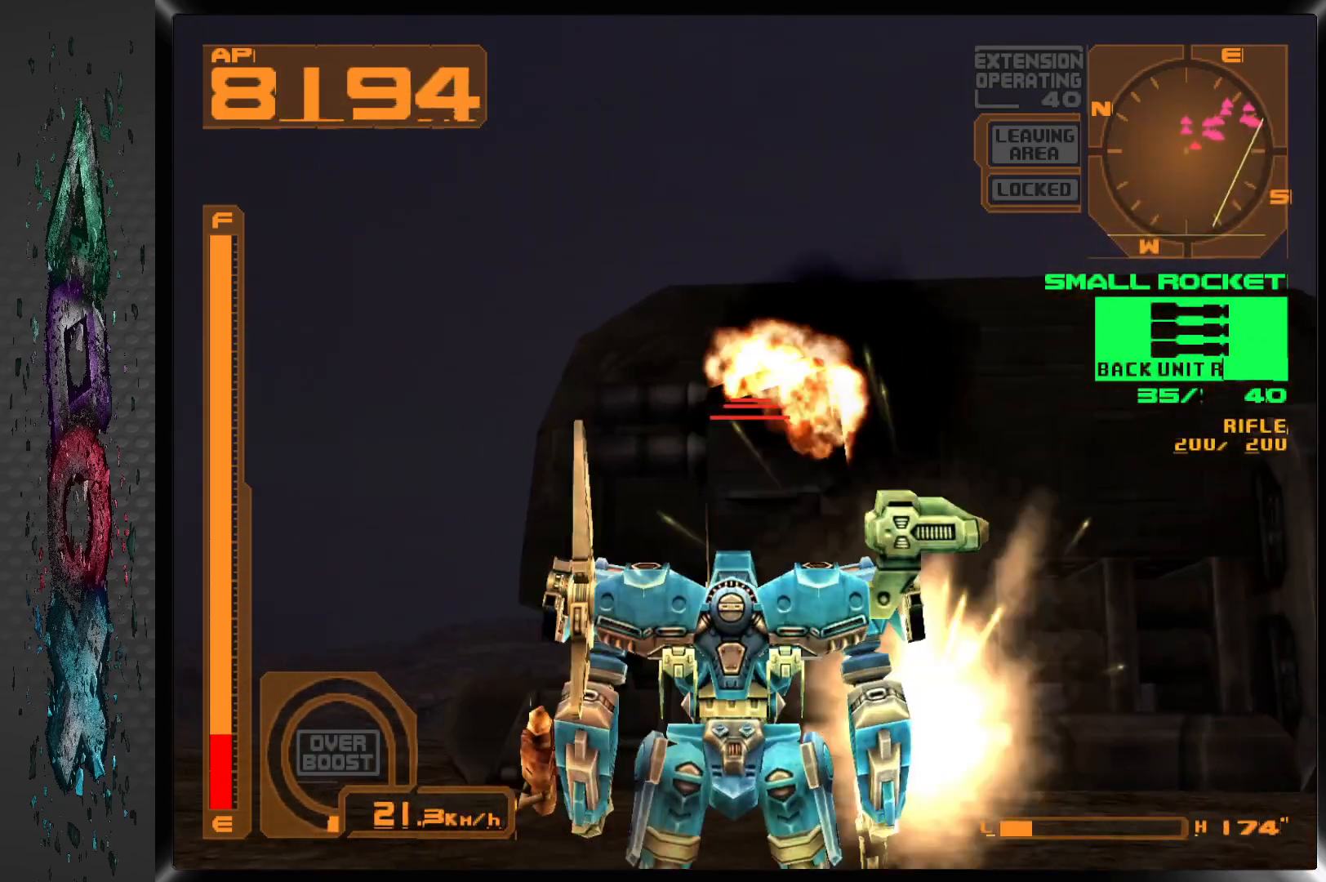
{"buttons": ["L1"], "left_stick": "center", "right_stick": "center", "events": [[17, "DPAD_RIGHT", "down"], [133, "DPAD_RIGHT", "up"]]}
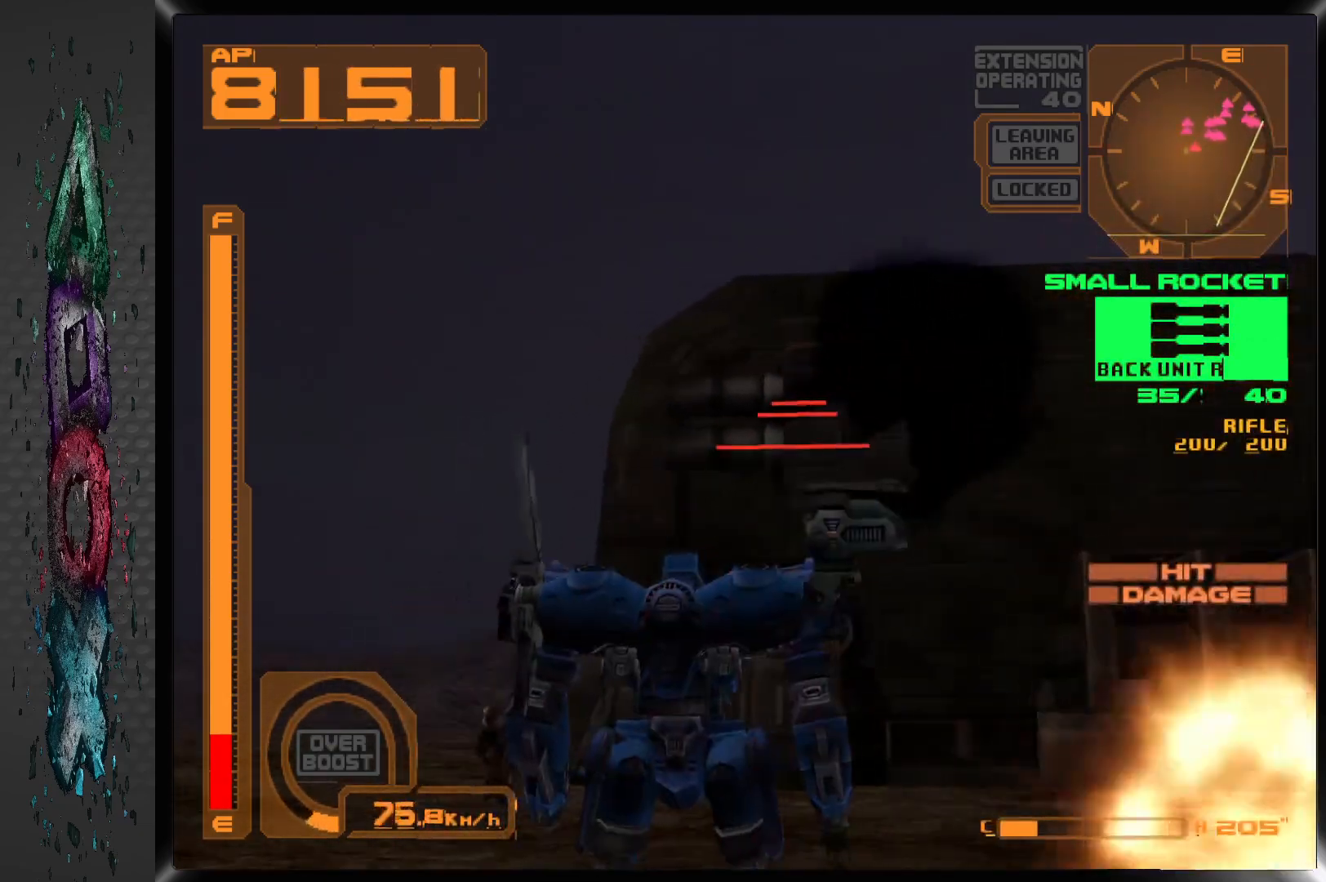
{"buttons": [], "left_stick": "center", "right_stick": "center", "events": [[217, "DPAD_RIGHT", "down"], [300, "DPAD_RIGHT", "up"], [333, "L1", "up"], [350, "SQUARE", "down"], [467, "SQUARE", "up"]]}
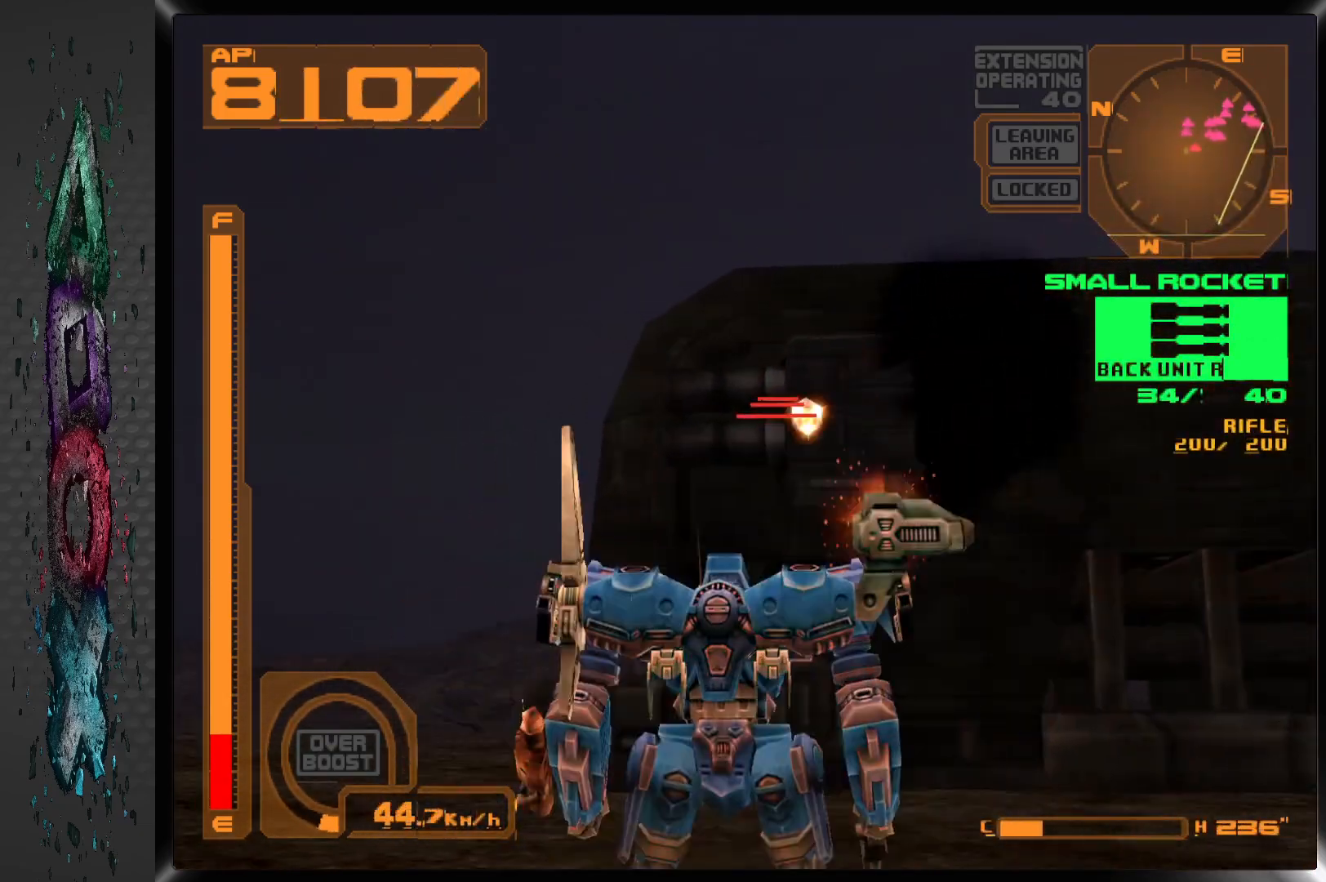
{"buttons": ["L1"], "left_stick": "center", "right_stick": "center", "events": [[83, "L1", "down"], [333, "DPAD_RIGHT", "down"], [467, "DPAD_RIGHT", "up"]]}